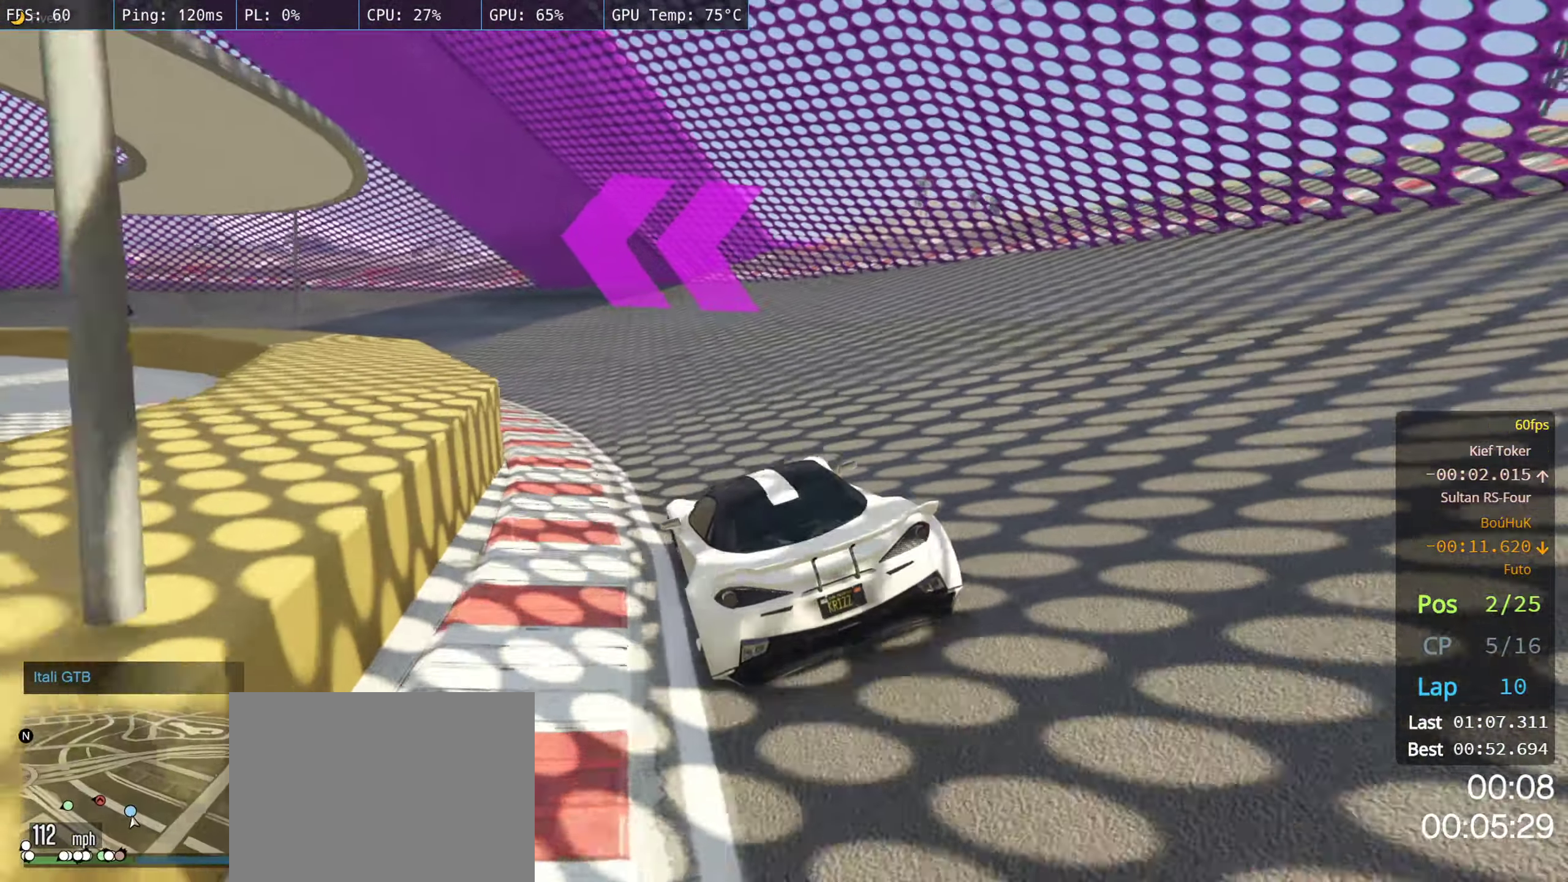
Gameplay with a controller (Xbox layout); each line is a JSON object with the inputs held at the frame after it. "events" lists button and stick changes between this image and that frame as [ms after this image, input, new state], when the widget could be followed in between.
{"buttons": ["R2"], "left_stick": "center", "right_stick": "center", "events": [[17, "left_stick", "center"], [83, "left_stick", "left"], [233, "left_stick", "center"], [283, "left_stick", "left"], [416, "left_stick", "center"]]}
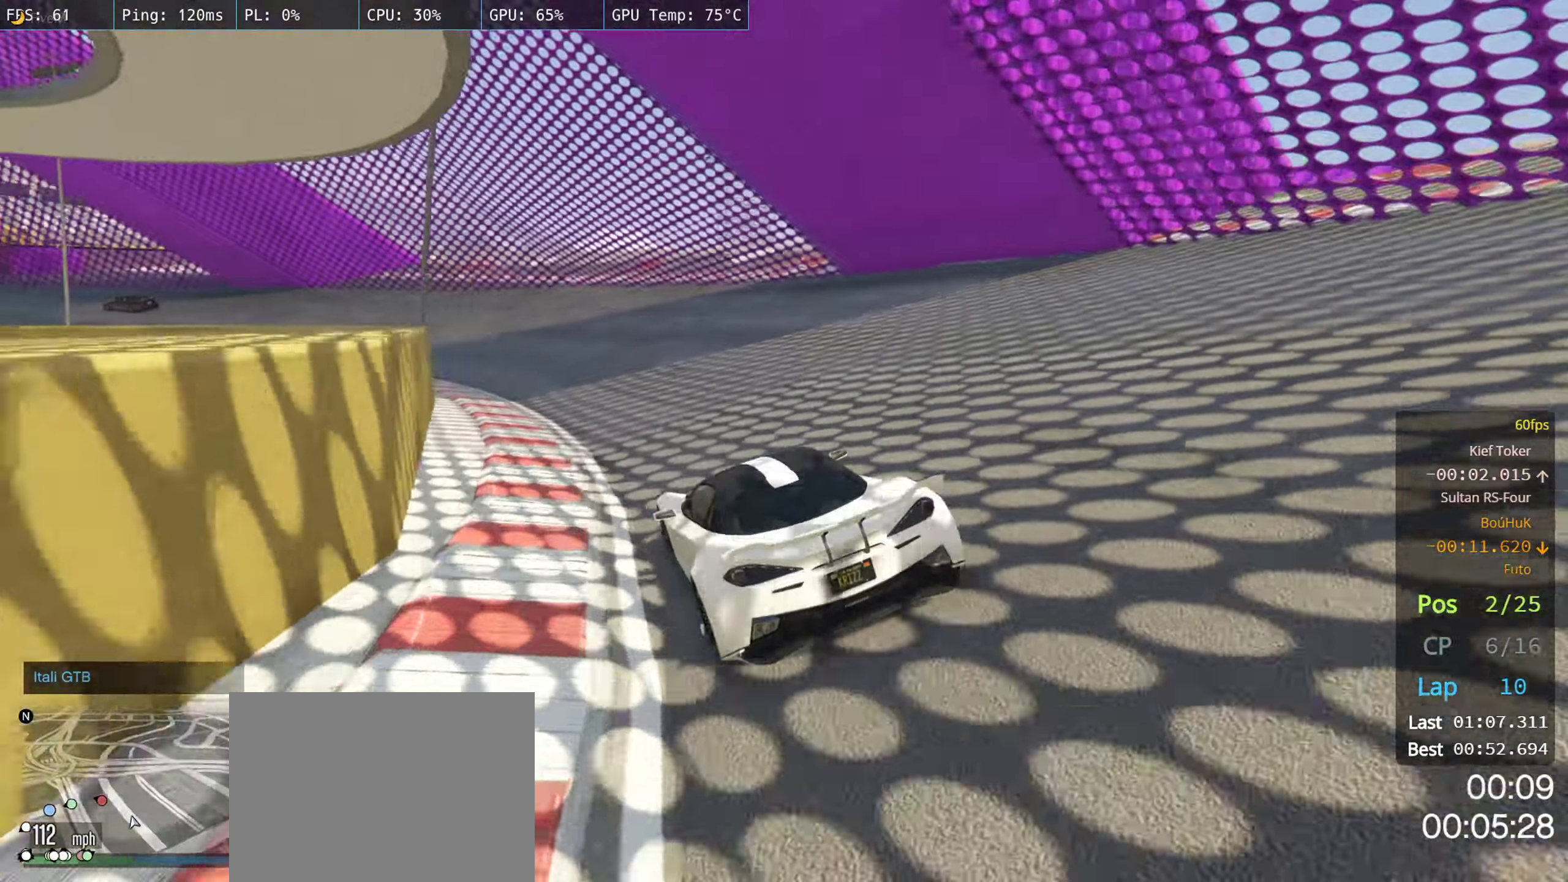
{"buttons": ["R2"], "left_stick": "left", "right_stick": "center", "events": [[33, "left_stick", "left"], [383, "left_stick", "center"], [483, "left_stick", "left"]]}
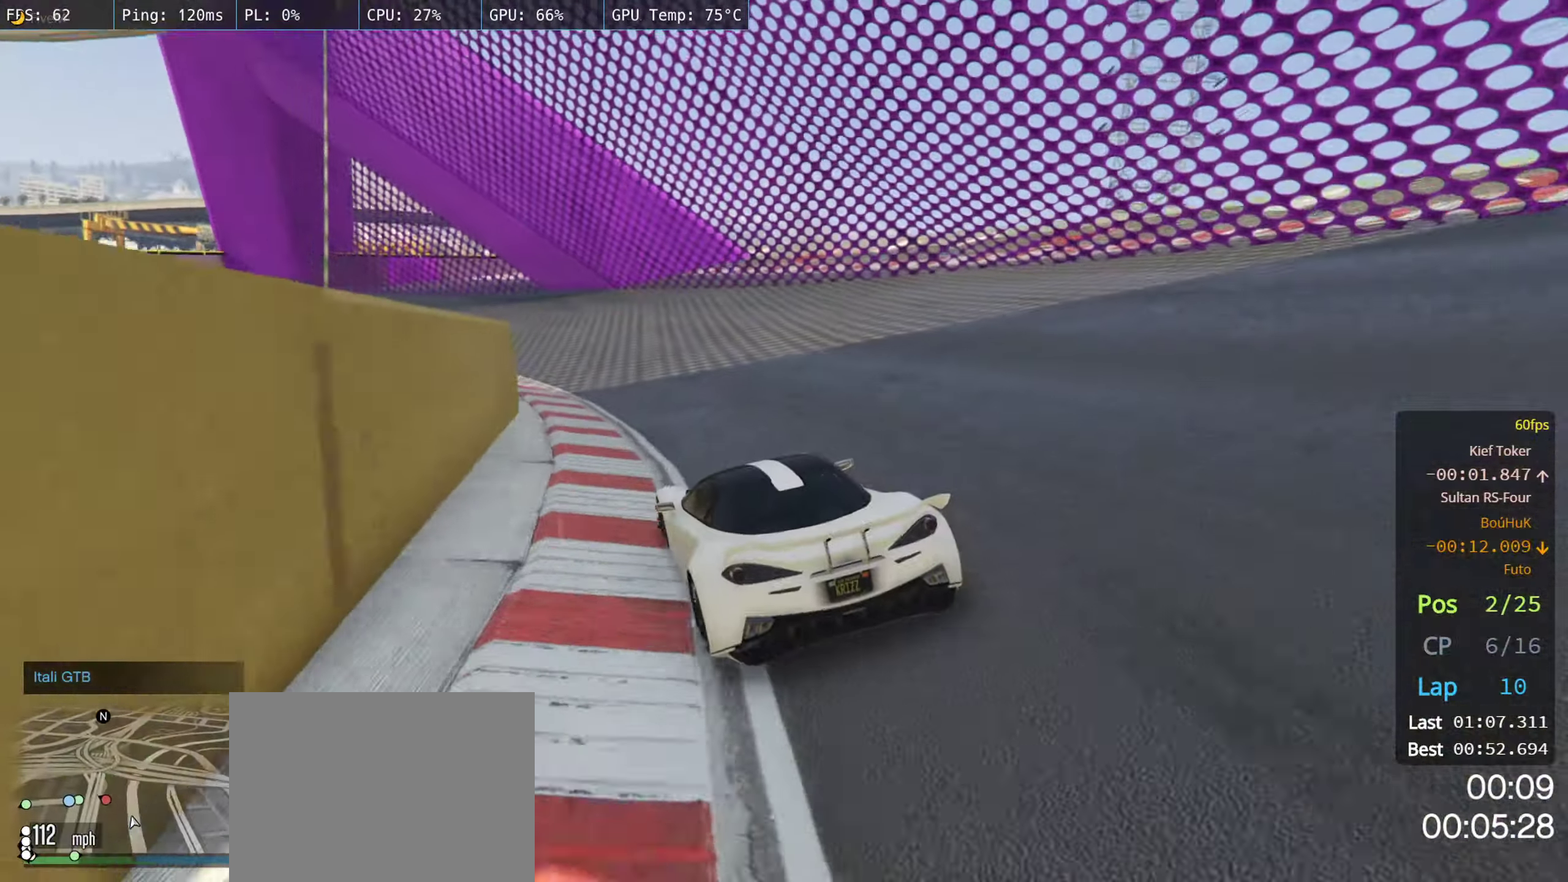
{"buttons": ["R2"], "left_stick": "left", "right_stick": "center", "events": [[83, "left_stick", "center"], [233, "left_stick", "left"], [416, "left_stick", "center"], [500, "left_stick", "left"]]}
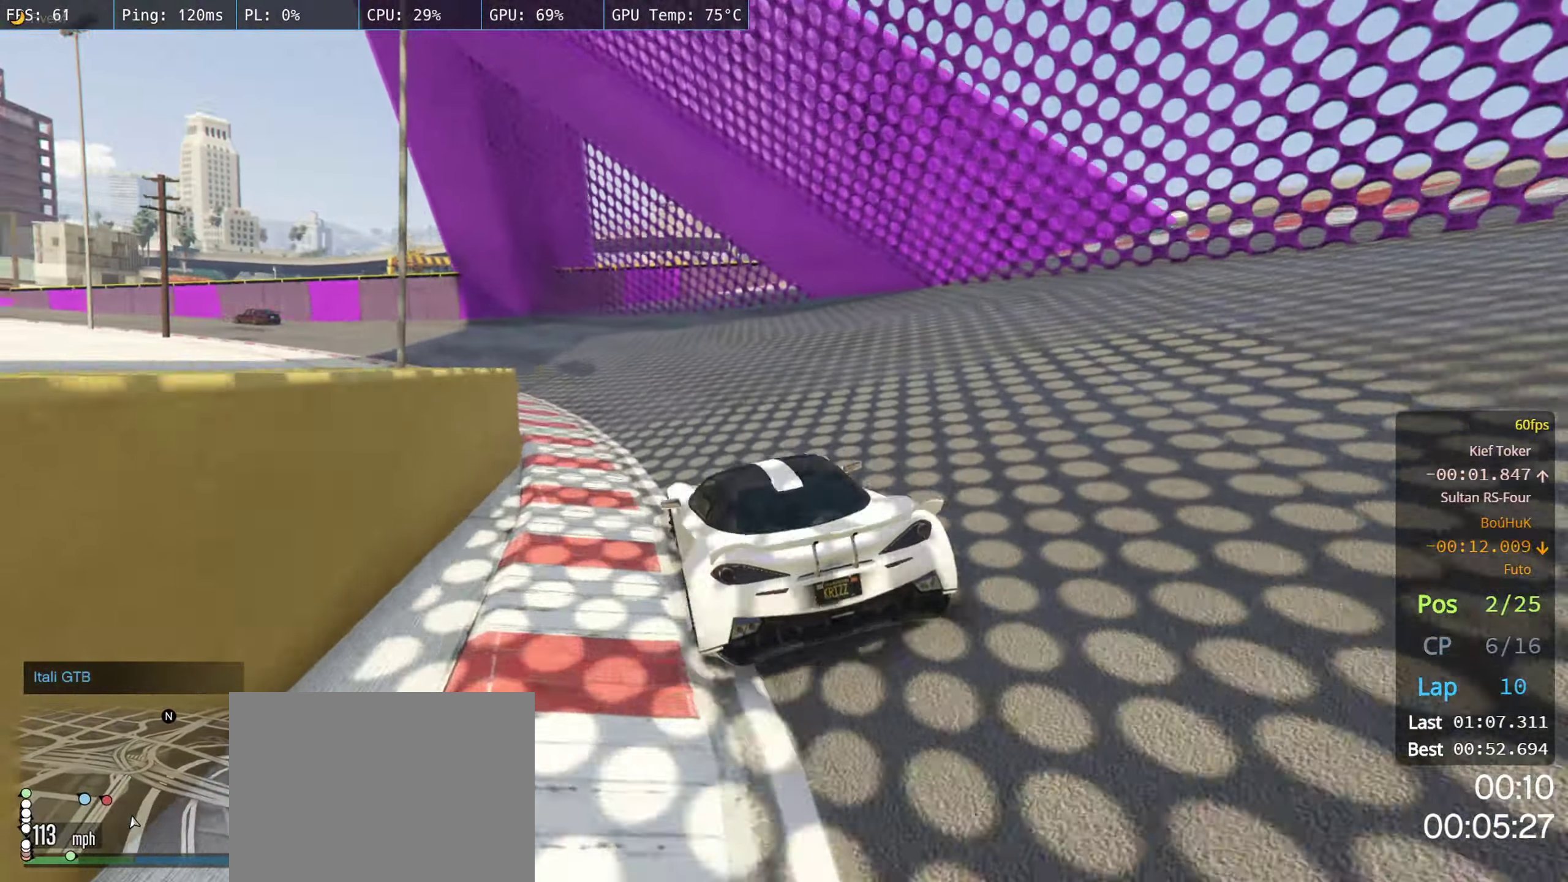
{"buttons": ["R2"], "left_stick": "left", "right_stick": "center", "events": [[133, "left_stick", "center"], [183, "left_stick", "left"]]}
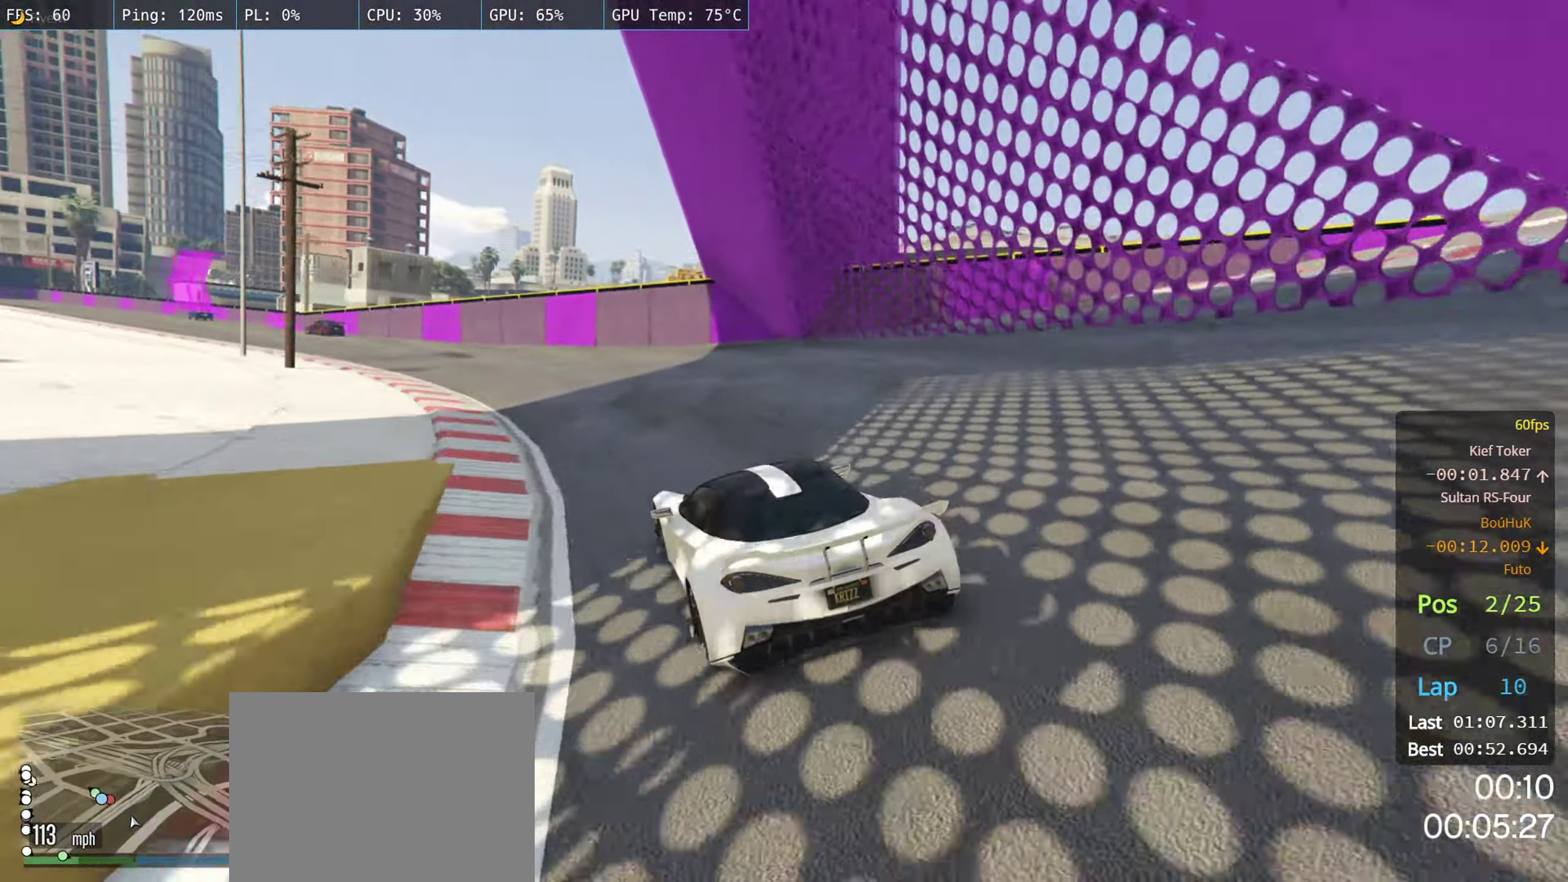
{"buttons": ["R2"], "left_stick": "left", "right_stick": "center", "events": [[33, "left_stick", "center"], [116, "left_stick", "left"], [216, "left_stick", "center"], [383, "left_stick", "left"]]}
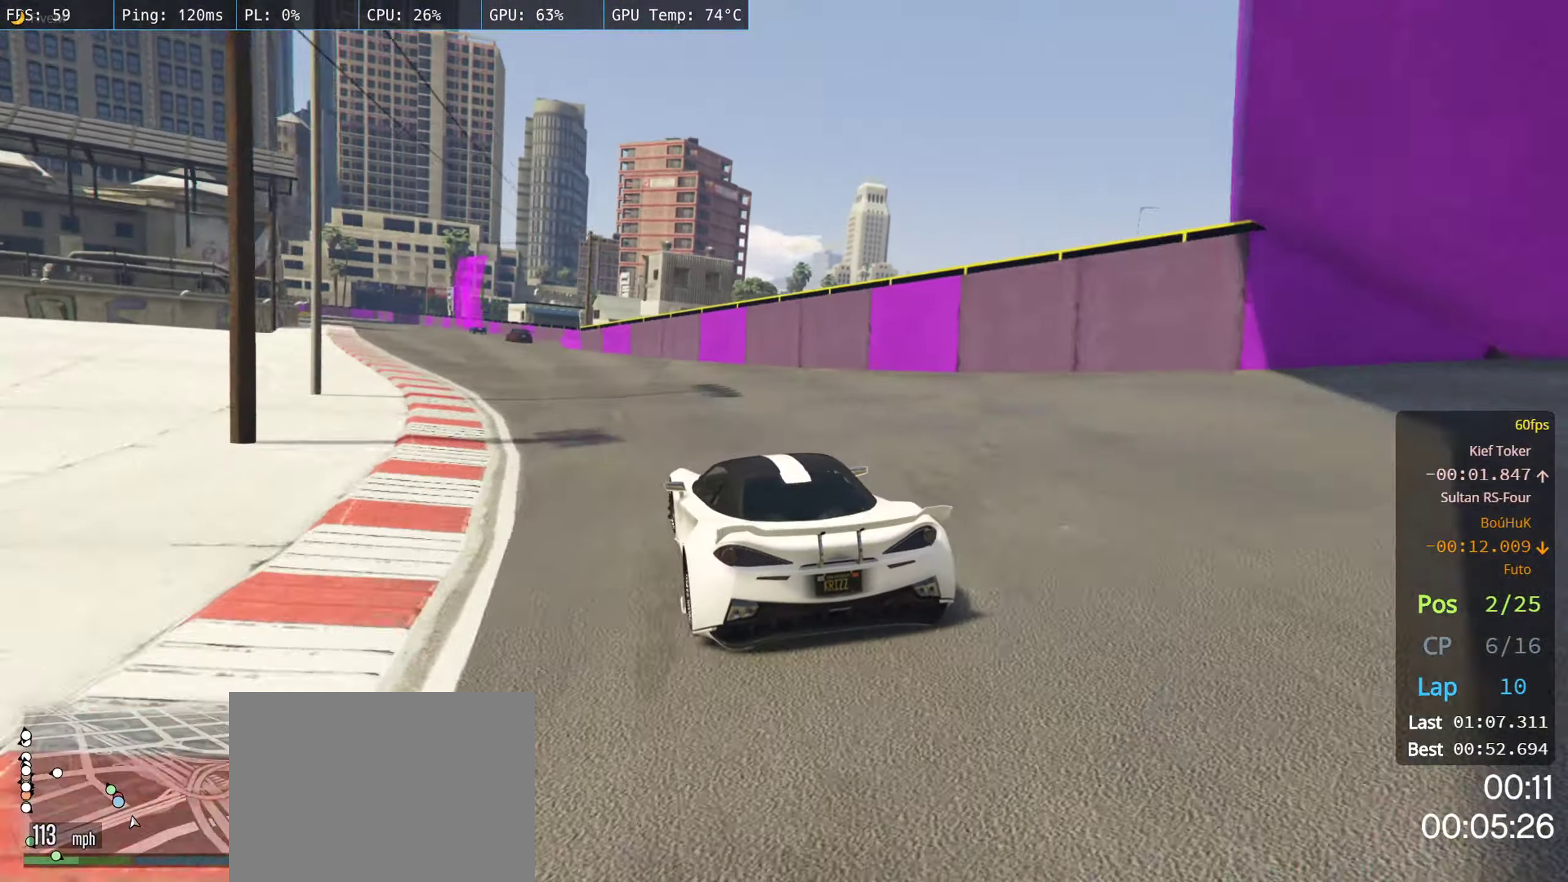
{"buttons": ["R2"], "left_stick": "center", "right_stick": "center", "events": [[16, "left_stick", "center"], [133, "left_stick", "left"], [250, "left_stick", "center"]]}
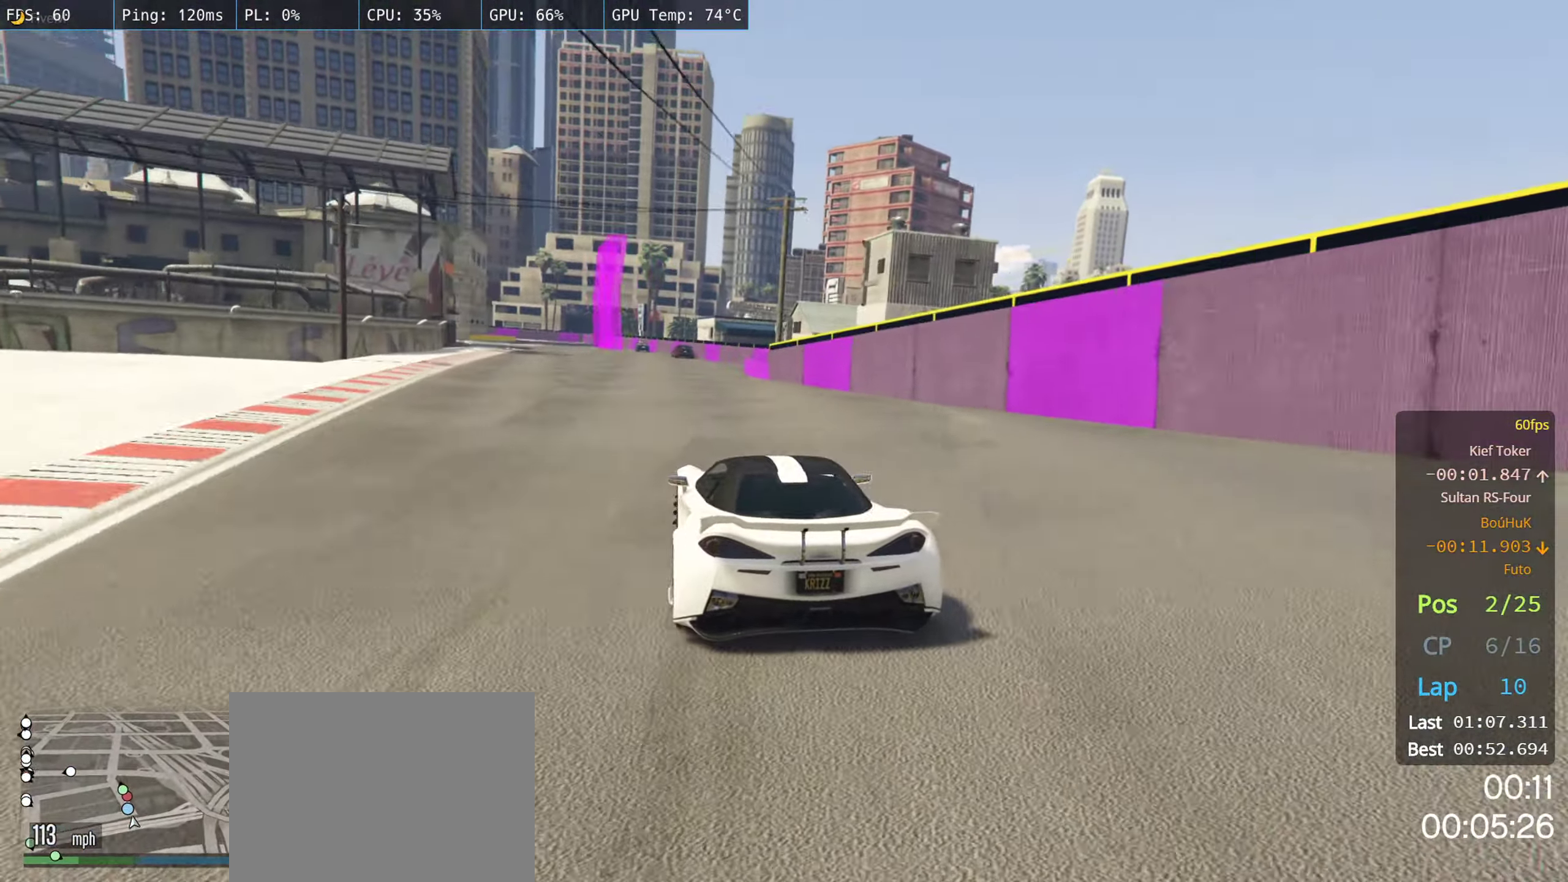
{"buttons": ["R2"], "left_stick": "center", "right_stick": "center", "events": [[100, "left_stick", "right"], [266, "left_stick", "center"], [316, "left_stick", "left"], [483, "left_stick", "center"]]}
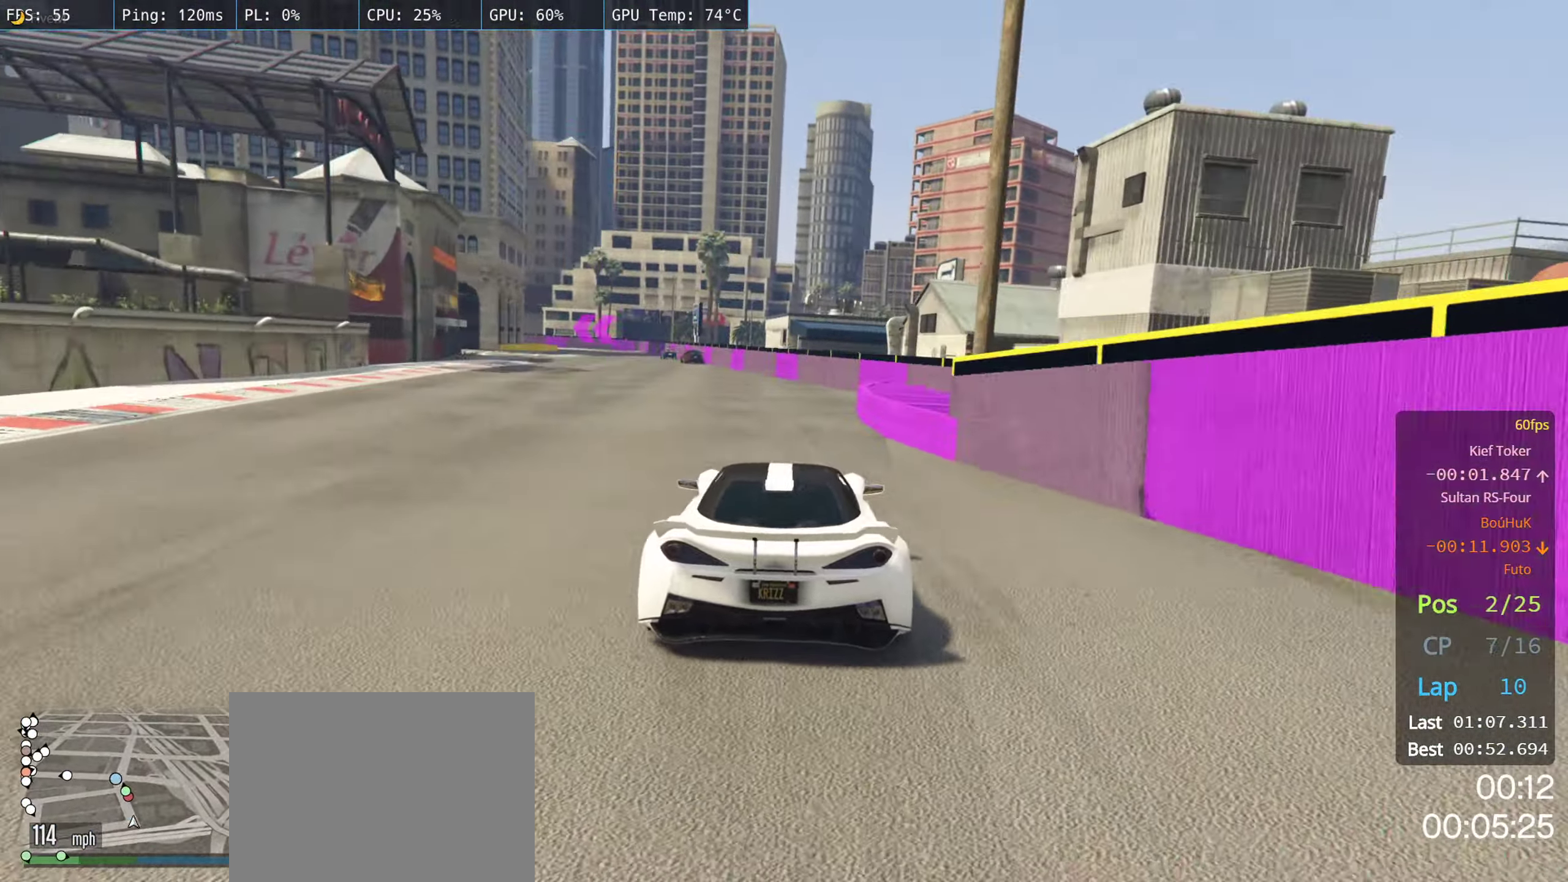
{"buttons": ["R2"], "left_stick": "center", "right_stick": "center", "events": [[33, "left_stick", "left"], [150, "left_stick", "center"]]}
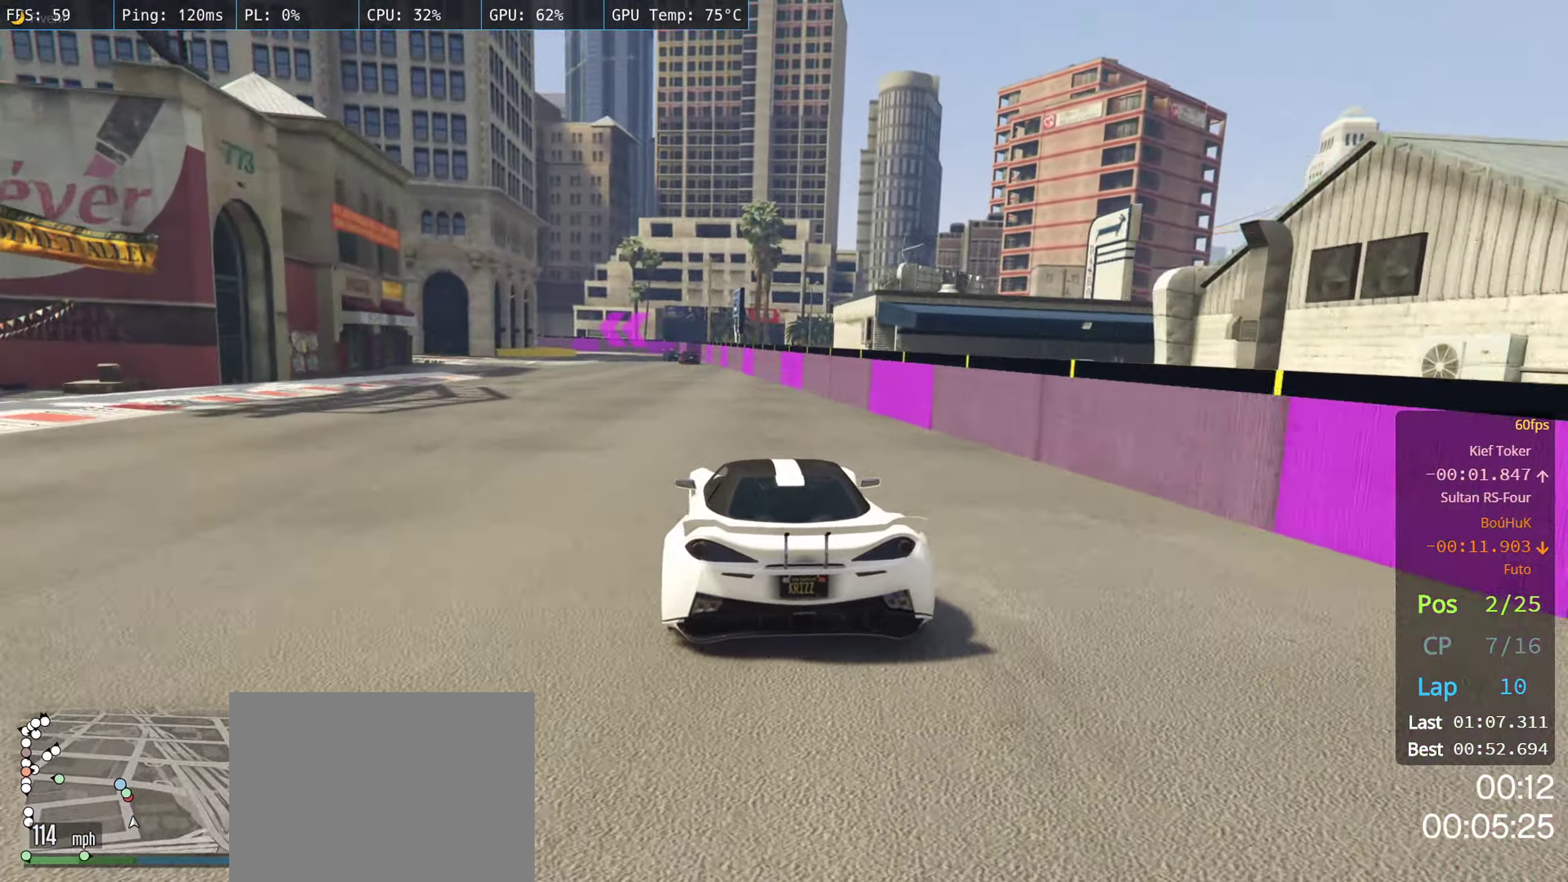
{"buttons": ["R2"], "left_stick": "center", "right_stick": "center", "events": []}
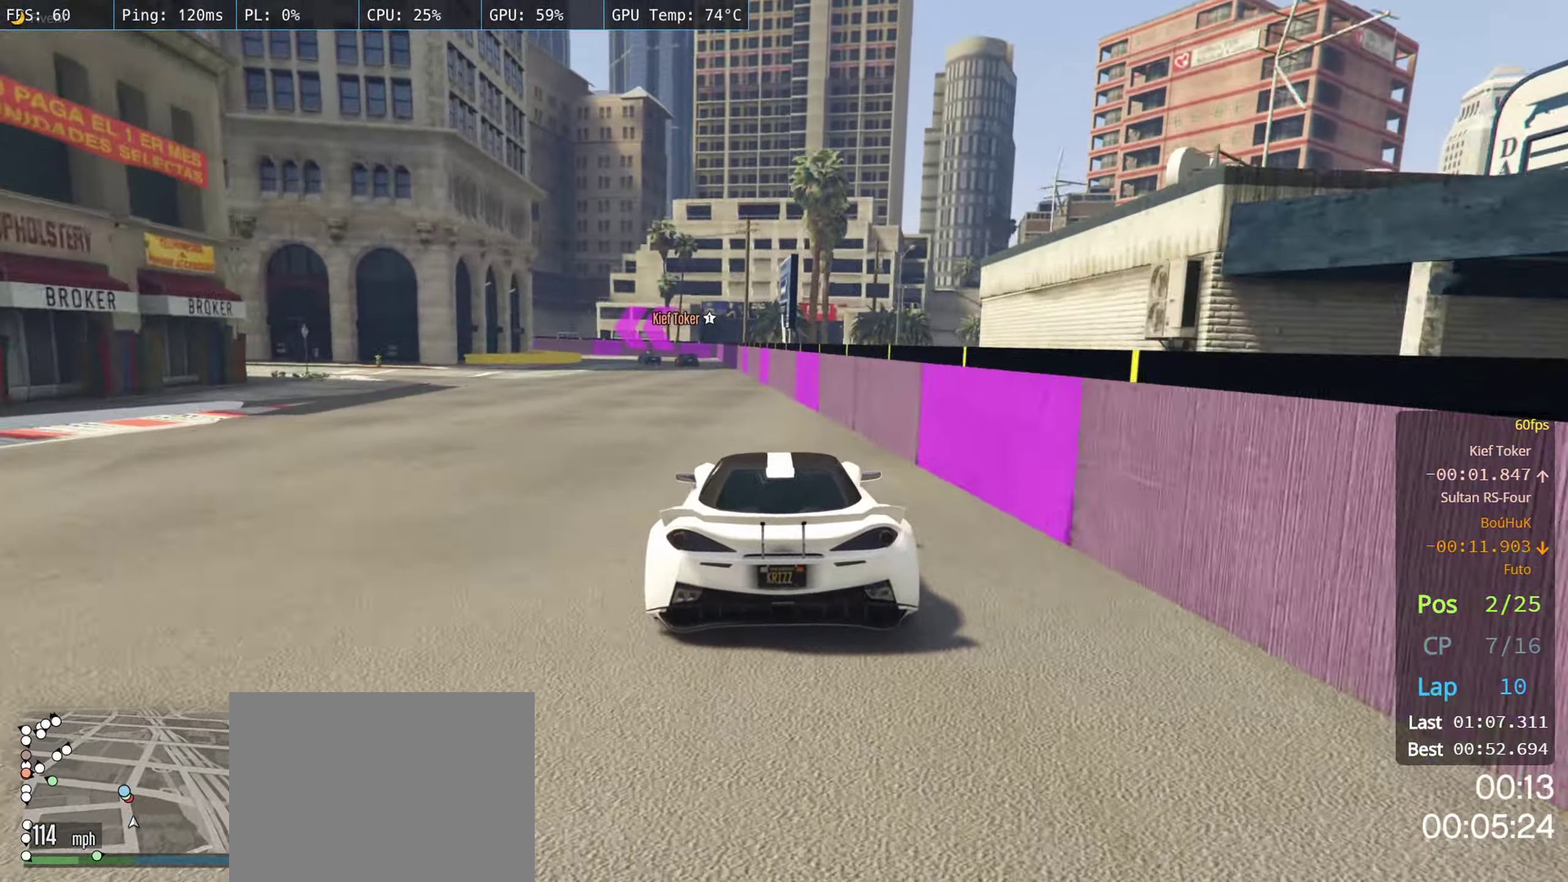
{"buttons": ["R2"], "left_stick": "left", "right_stick": "center", "events": [[16, "left_stick", "left"], [133, "left_stick", "center"], [400, "left_stick", "left"]]}
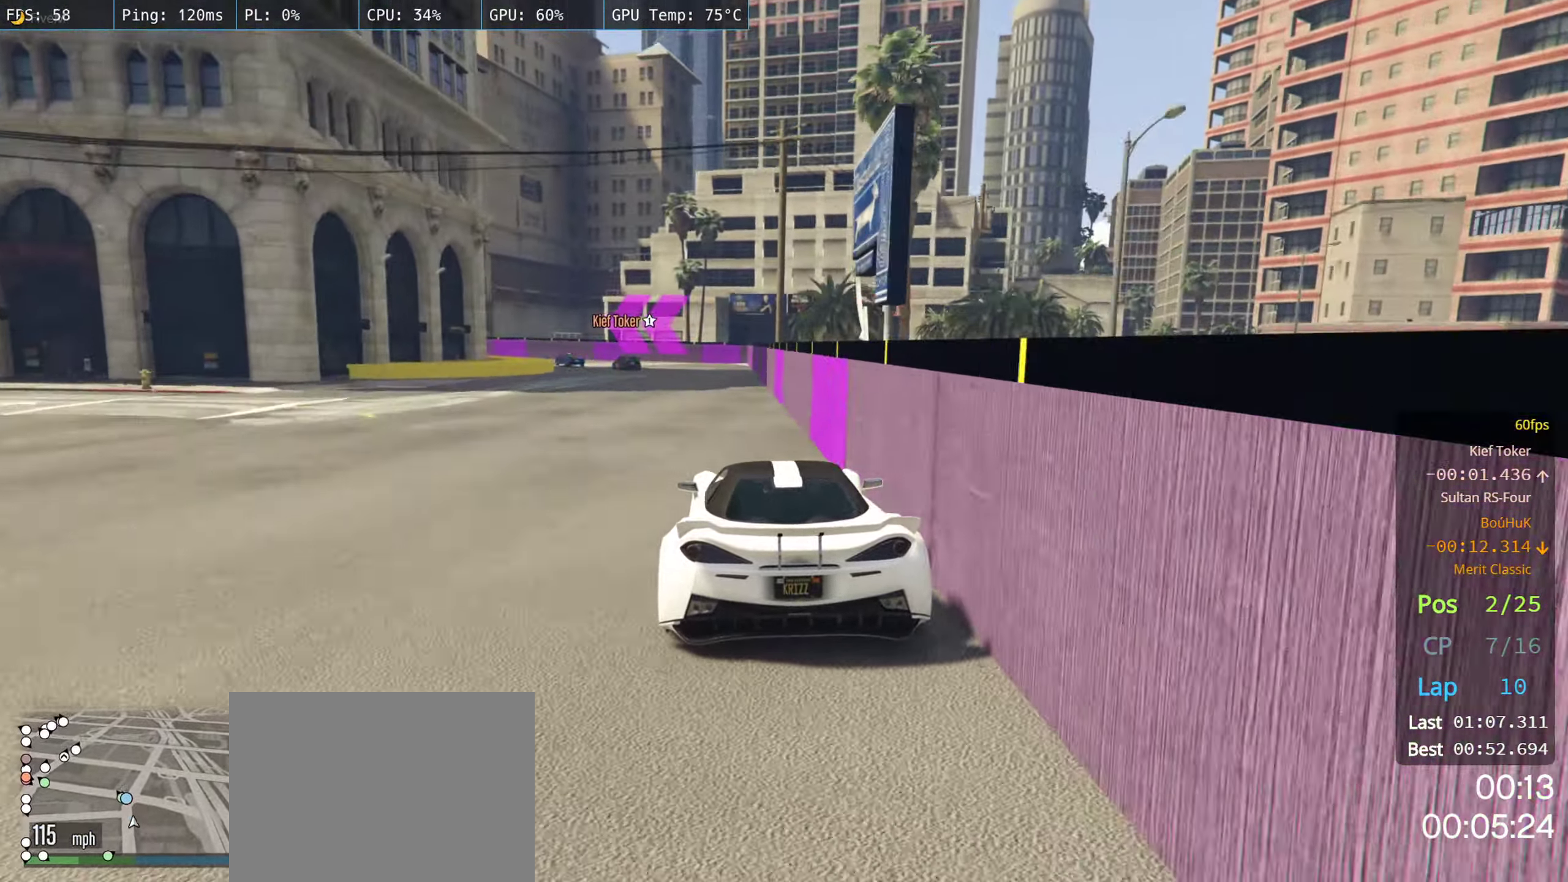
{"buttons": ["R2"], "left_stick": "center", "right_stick": "center", "events": [[33, "left_stick", "center"], [133, "left_stick", "left"], [267, "left_stick", "center"], [367, "left_stick", "left"], [500, "left_stick", "center"]]}
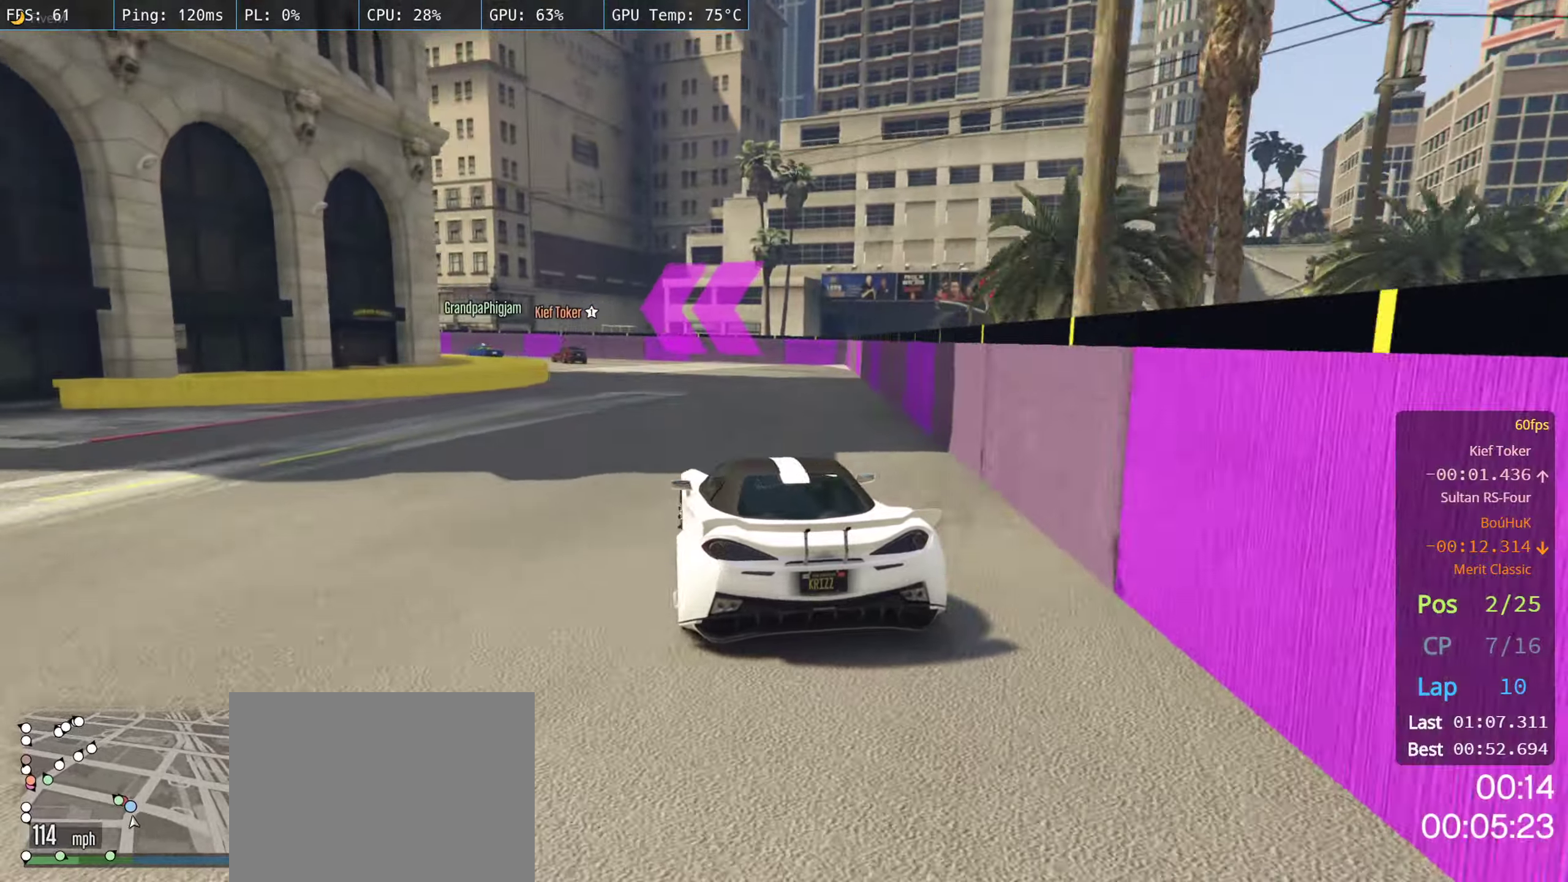
{"buttons": ["R2"], "left_stick": "left", "right_stick": "center", "events": [[67, "left_stick", "left"], [200, "left_stick", "center"], [333, "left_stick", "left"]]}
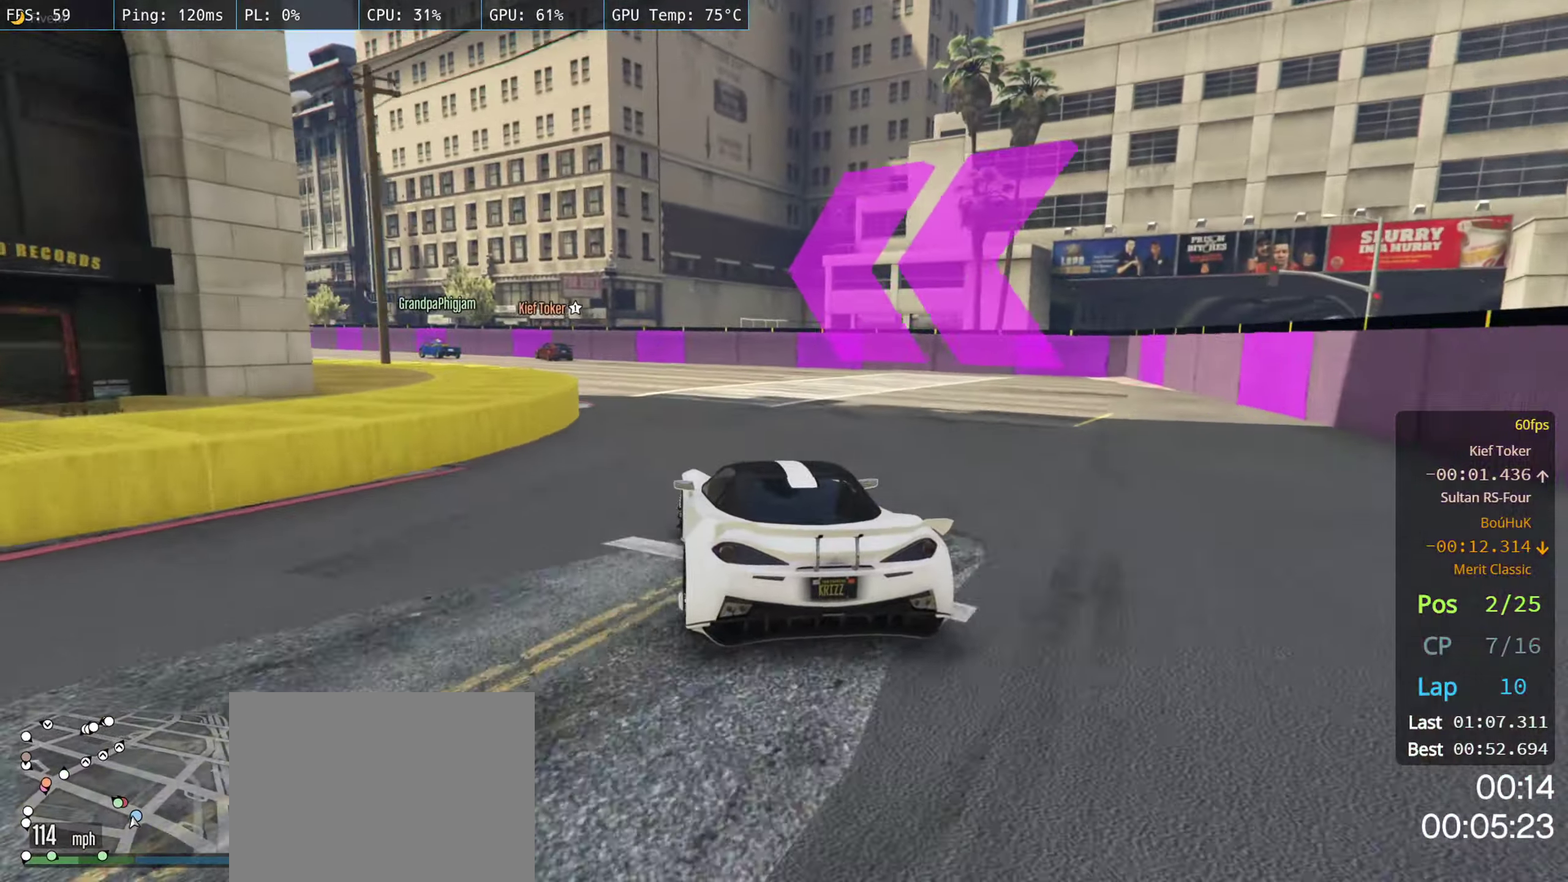
{"buttons": ["R2"], "left_stick": "left", "right_stick": "center", "events": []}
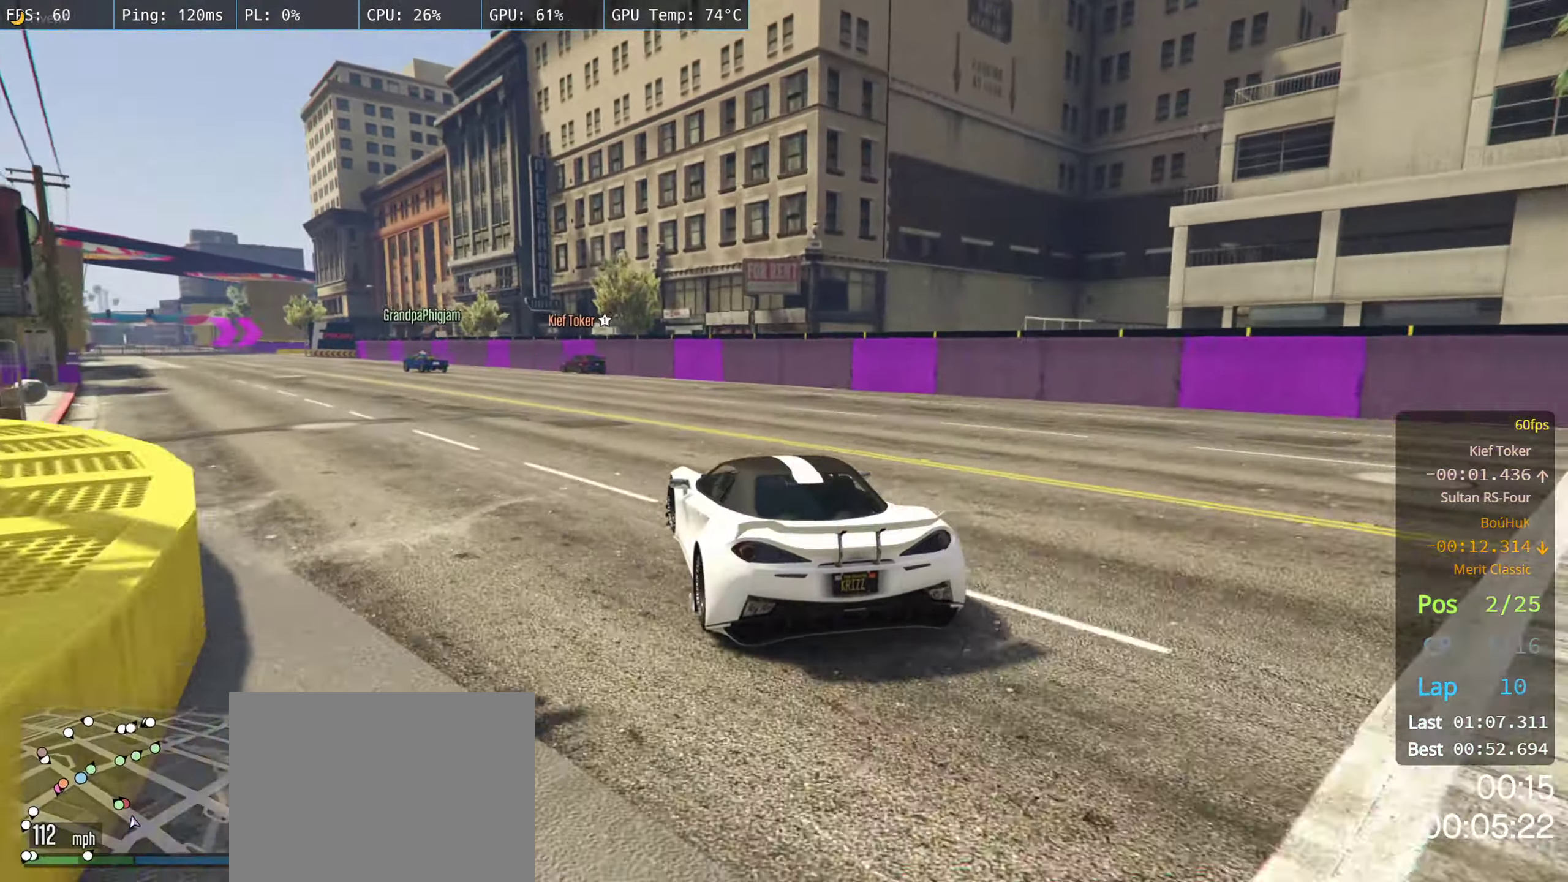
{"buttons": ["R2"], "left_stick": "left", "right_stick": "center", "events": [[267, "left_stick", "center"], [417, "left_stick", "left"]]}
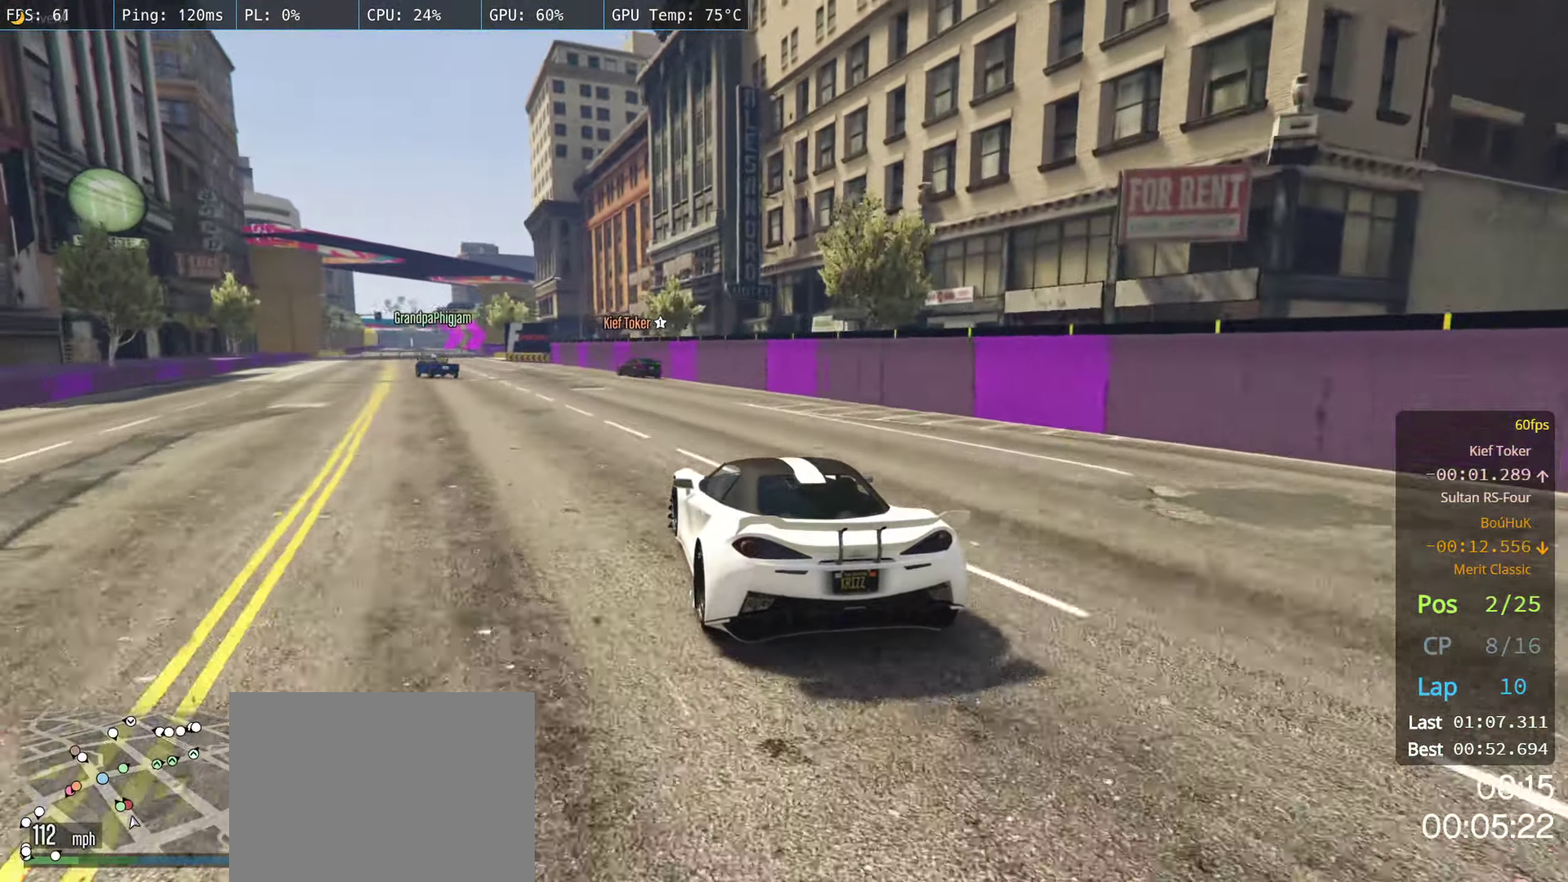
{"buttons": ["R2"], "left_stick": "left", "right_stick": "center", "events": [[333, "left_stick", "center"], [400, "left_stick", "left"]]}
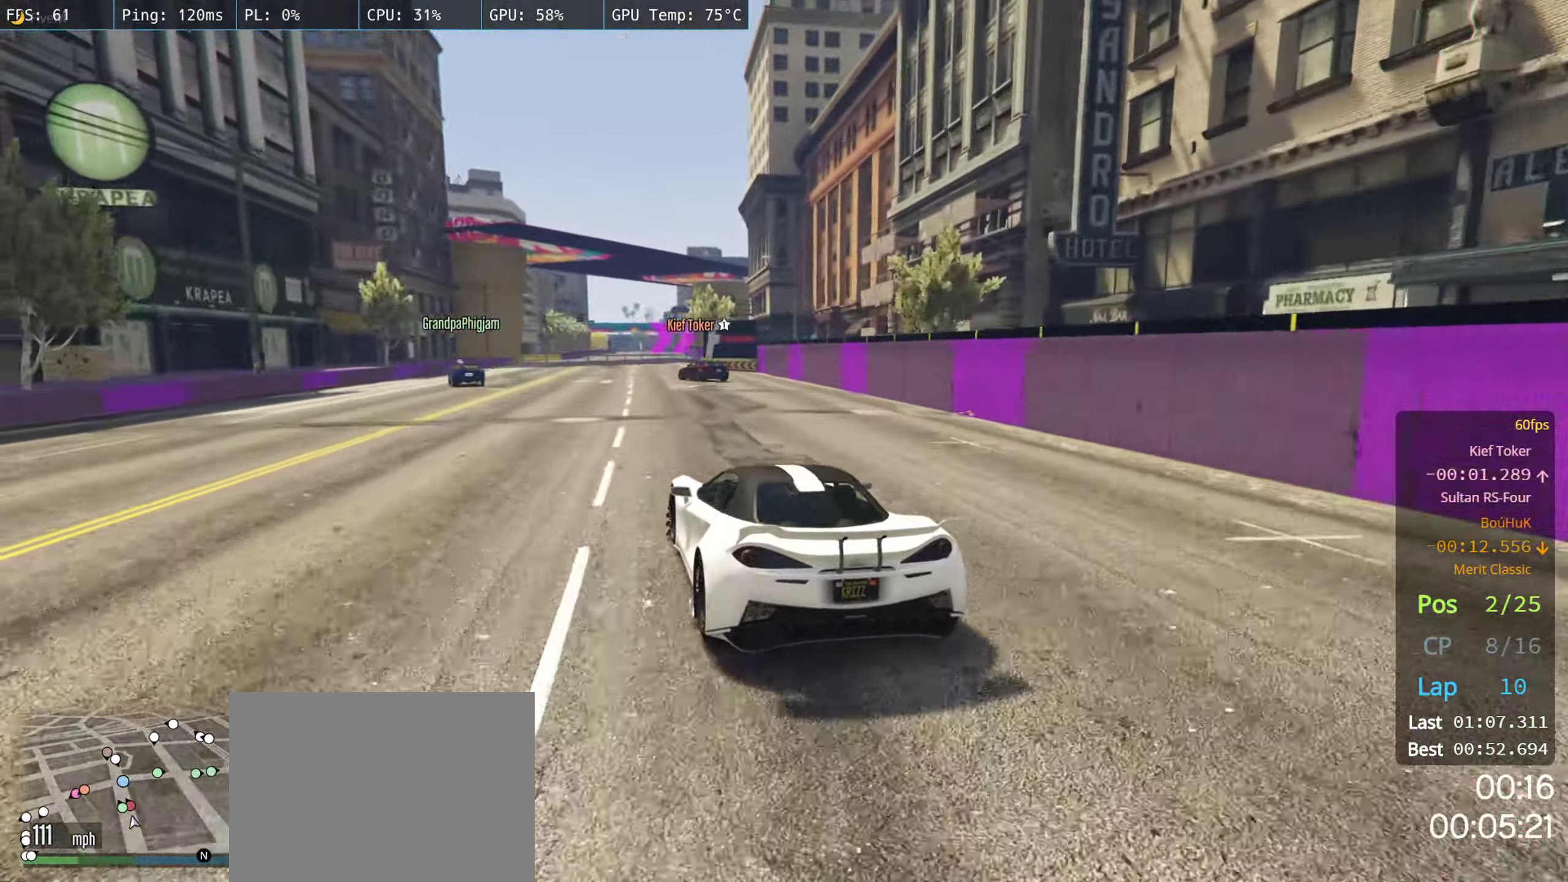
{"buttons": ["R2"], "left_stick": "center", "right_stick": "center", "events": [[250, "left_stick", "center"]]}
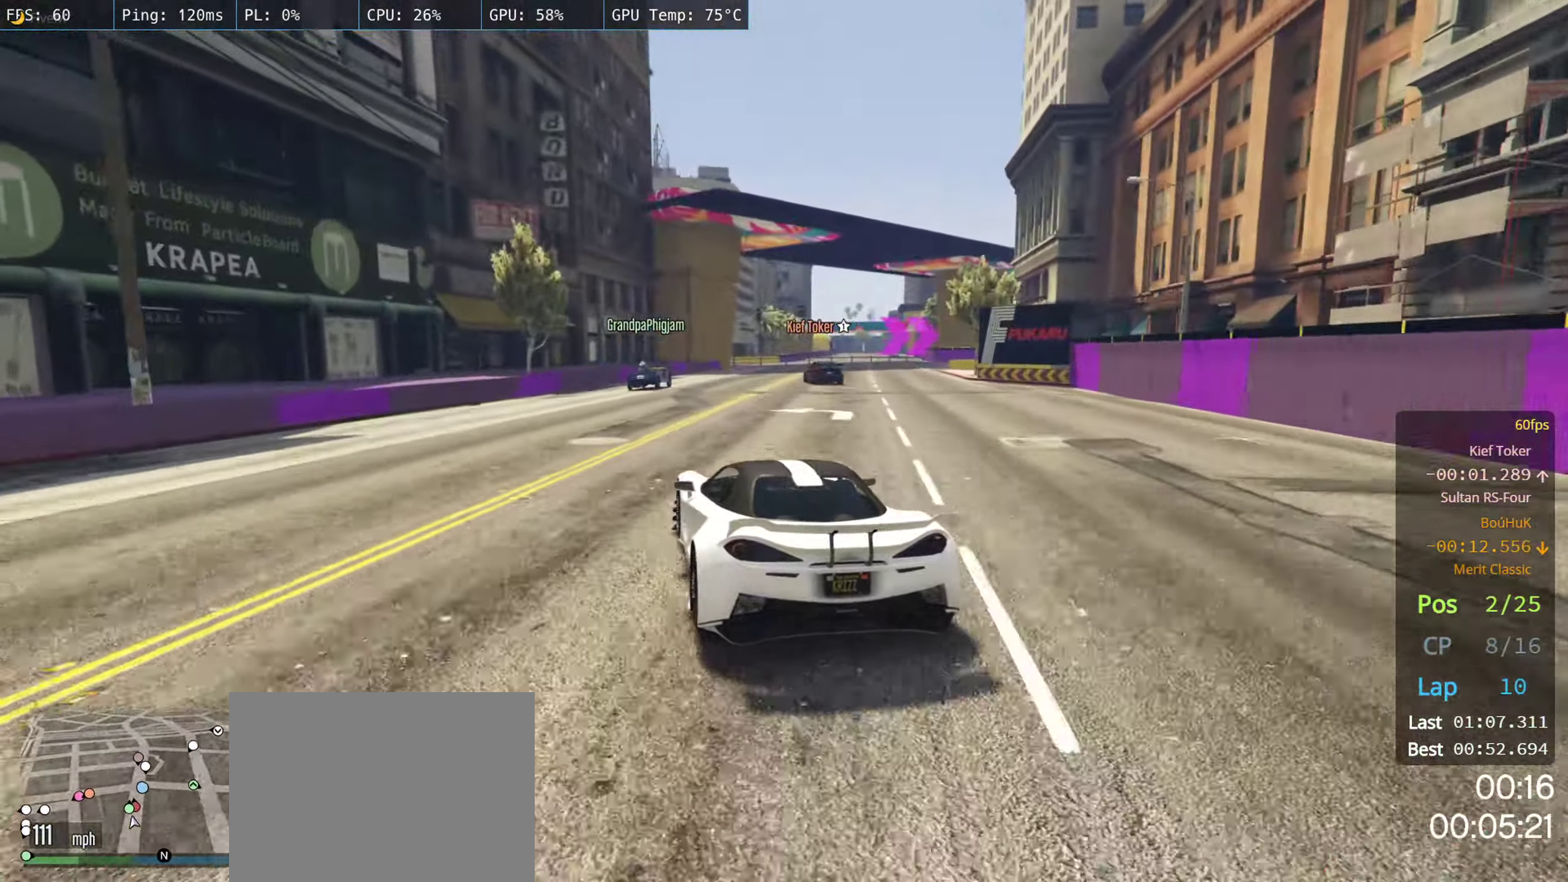
{"buttons": ["R2"], "left_stick": "right", "right_stick": "center", "events": [[33, "left_stick", "right"], [167, "left_stick", "center"], [283, "left_stick", "right"]]}
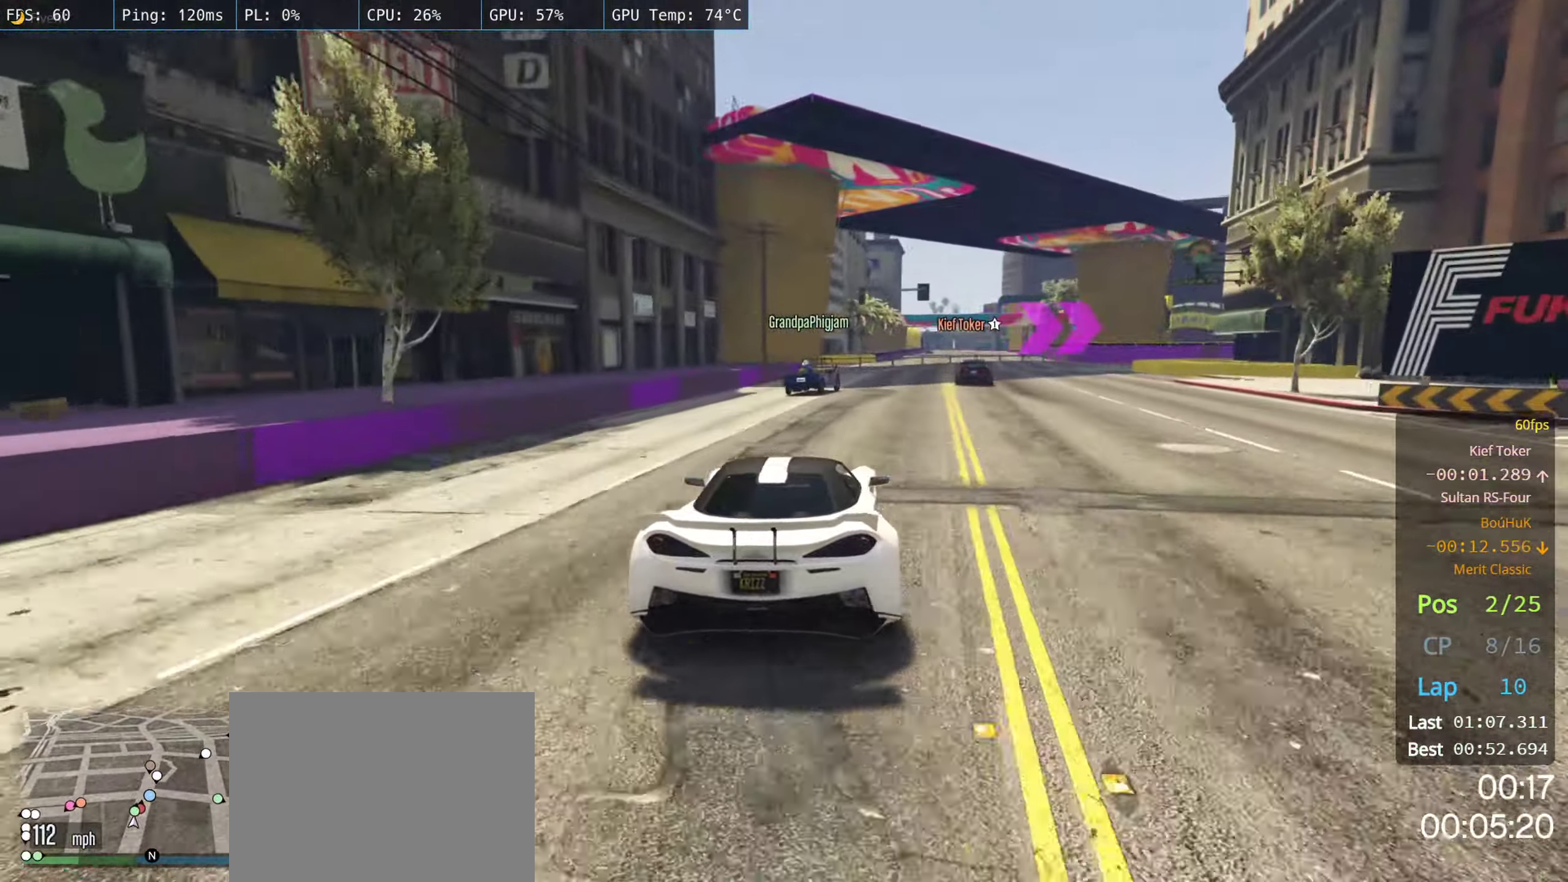
{"buttons": ["L2"], "left_stick": "center", "right_stick": "center", "events": [[17, "left_stick", "center"], [100, "R2", "up"], [100, "left_stick", "right"], [167, "R2", "down"], [217, "left_stick", "center"], [333, "L2", "down"], [333, "left_stick", "right"], [367, "R2", "up"], [500, "left_stick", "center"]]}
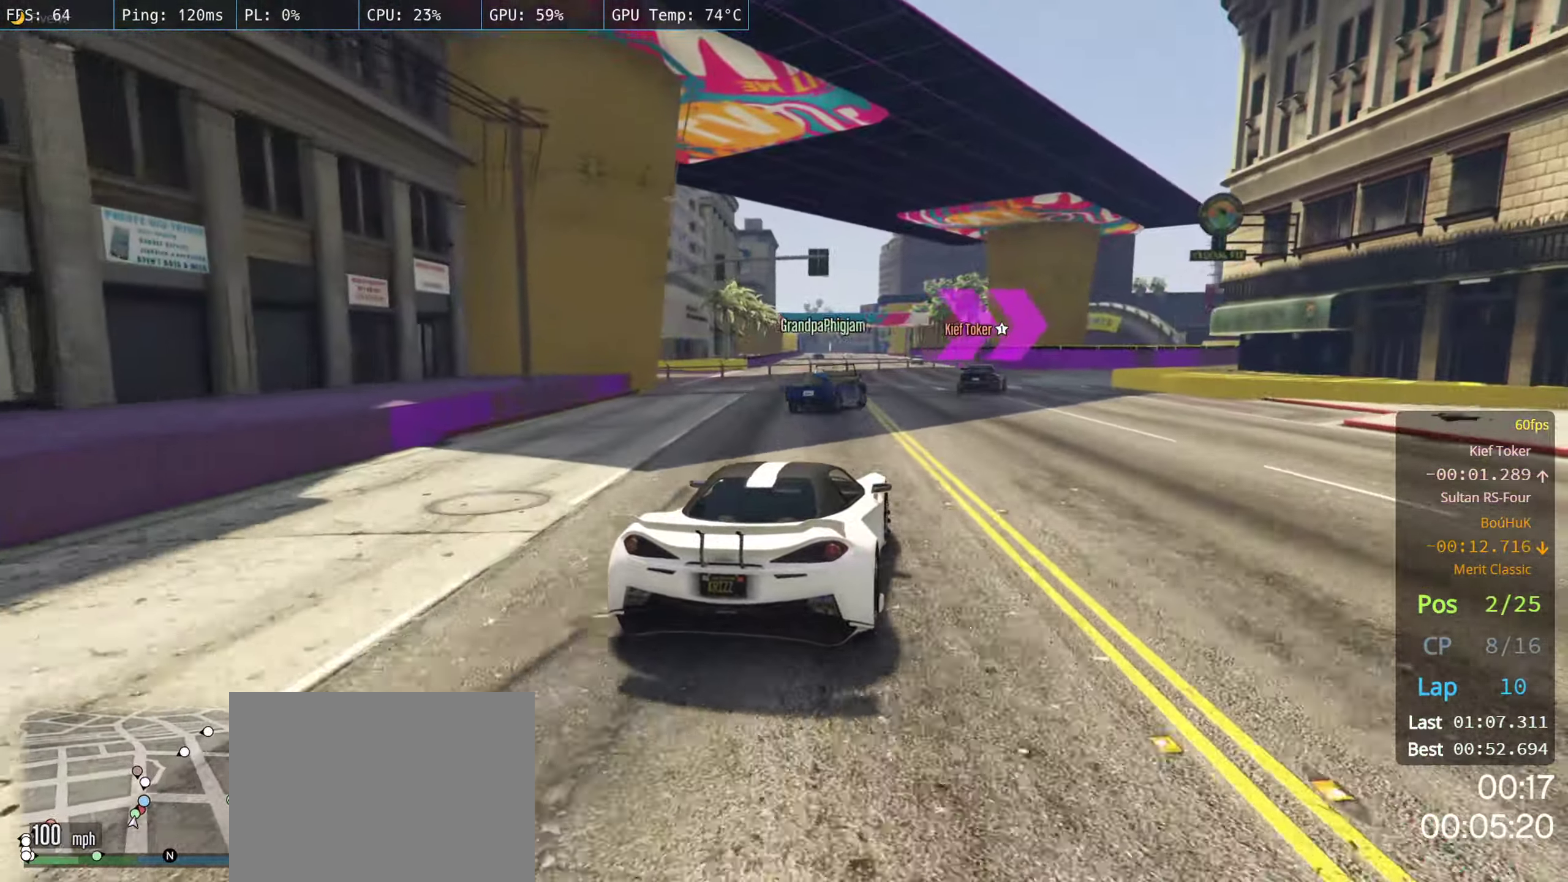
{"buttons": ["R2"], "left_stick": "right", "right_stick": "center", "events": [[50, "left_stick", "up-left"], [150, "left_stick", "center"], [217, "L2", "up"], [250, "left_stick", "right"], [333, "R2", "down"]]}
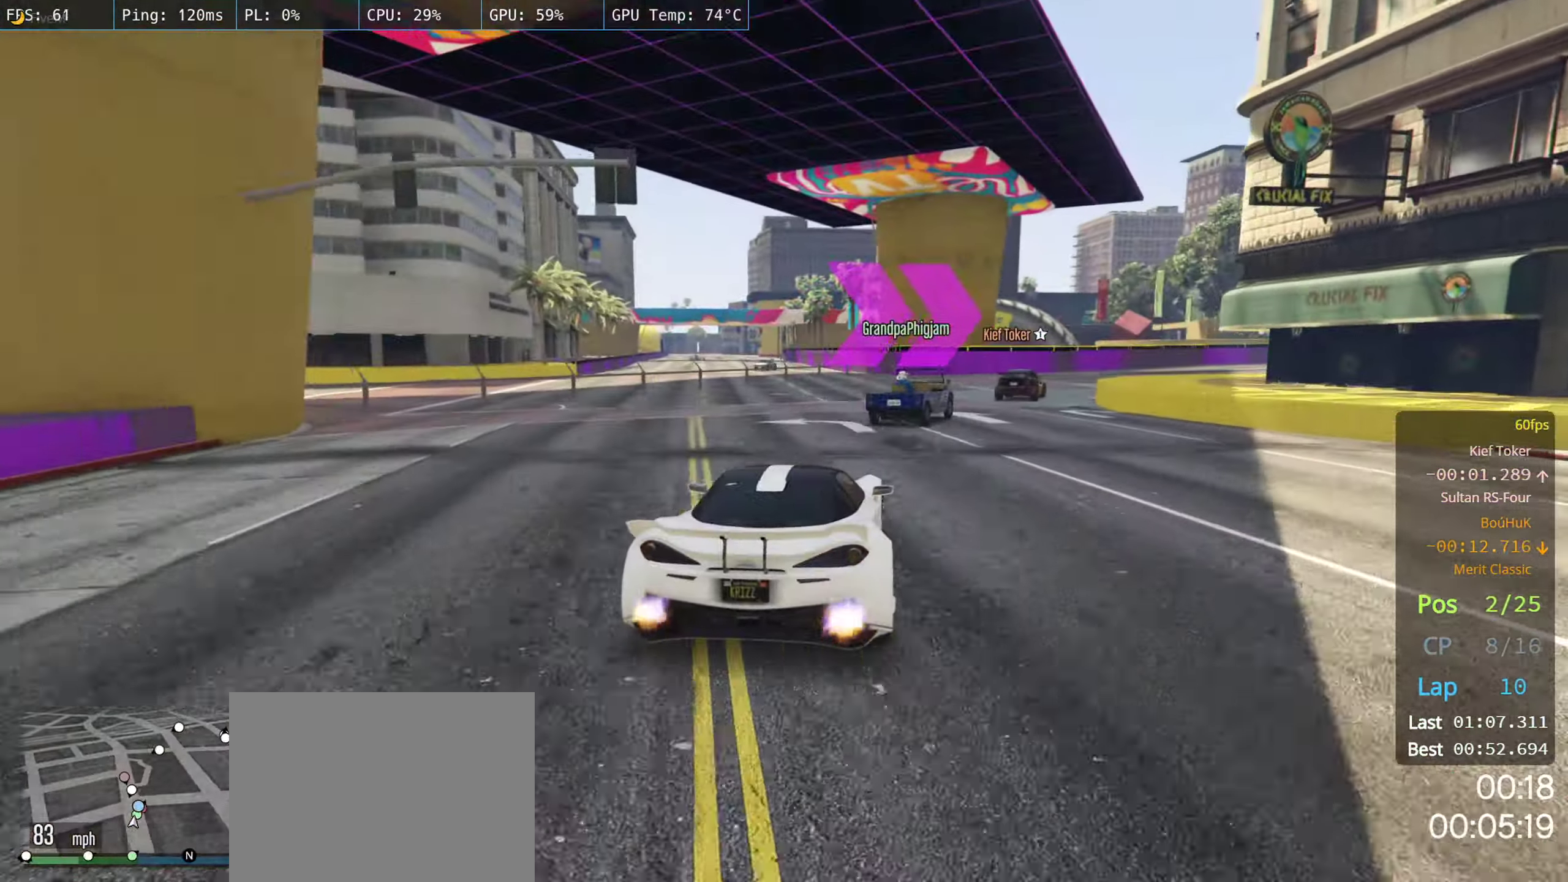
{"buttons": ["R2"], "left_stick": "right", "right_stick": "center", "events": [[117, "left_stick", "center"], [200, "left_stick", "right"], [367, "left_stick", "center"], [500, "left_stick", "right"]]}
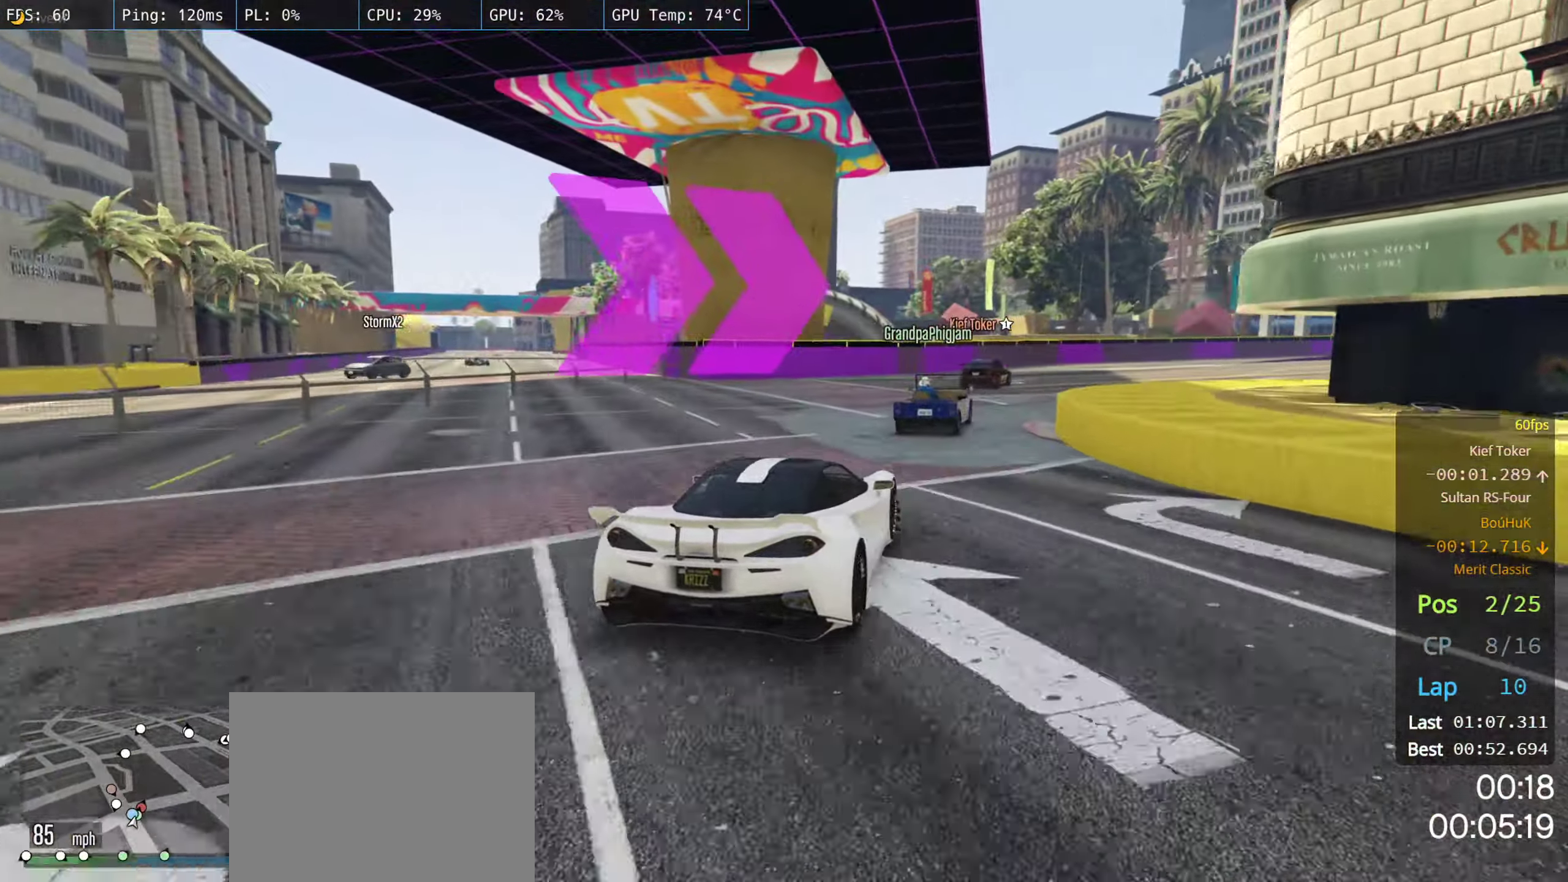
{"buttons": ["R2"], "left_stick": "right", "right_stick": "center", "events": [[150, "left_stick", "center"], [267, "left_stick", "right"], [434, "left_stick", "center"], [500, "left_stick", "right"]]}
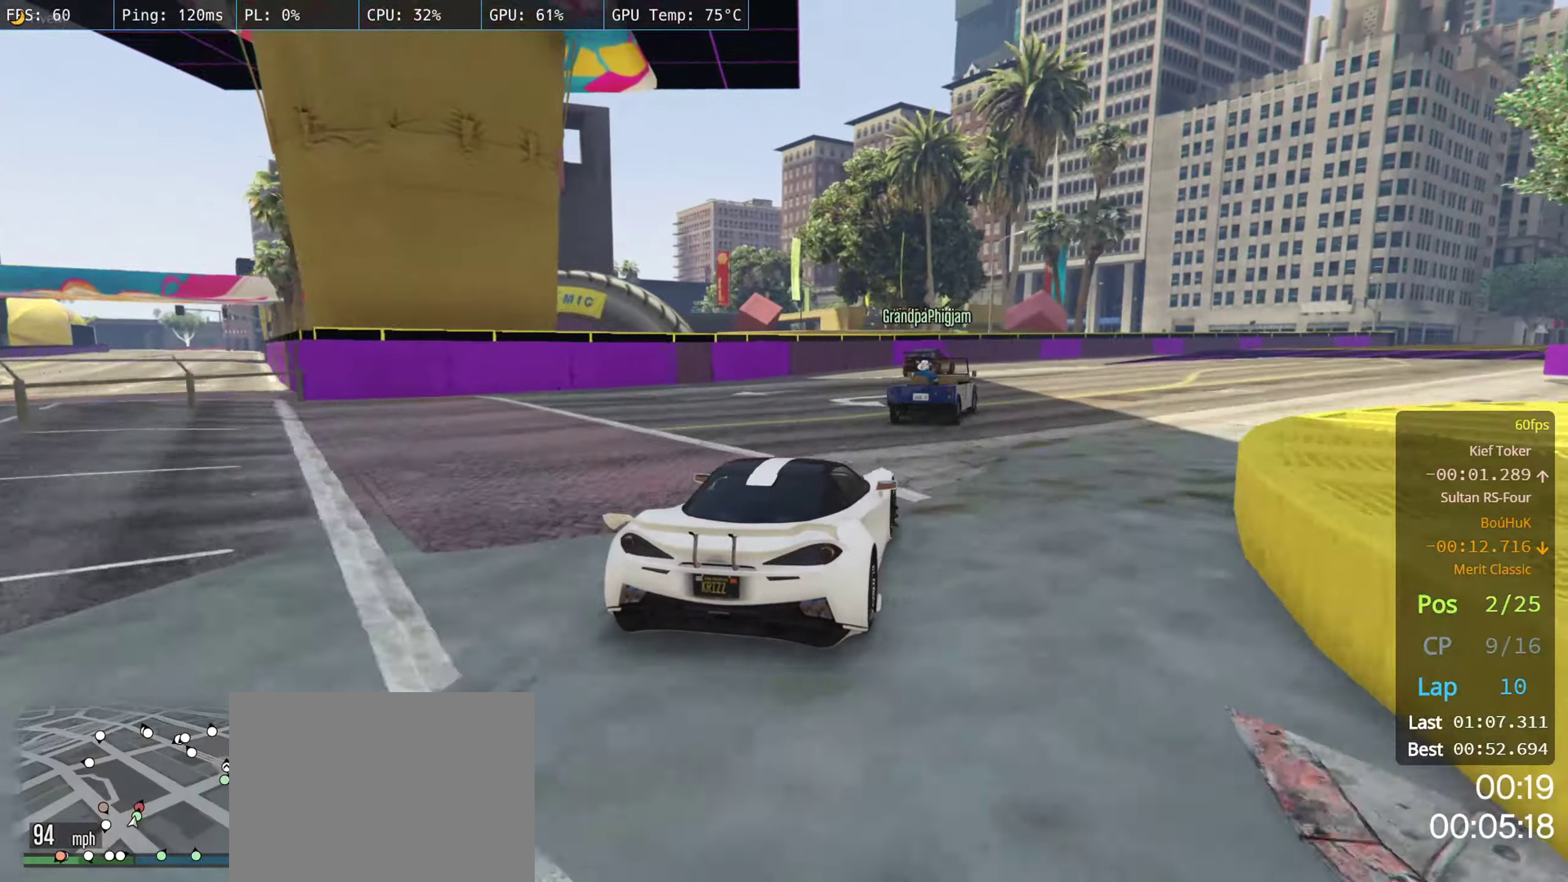
{"buttons": ["R2"], "left_stick": "right", "right_stick": "center", "events": [[150, "left_stick", "center"], [384, "left_stick", "left"], [484, "left_stick", "right"]]}
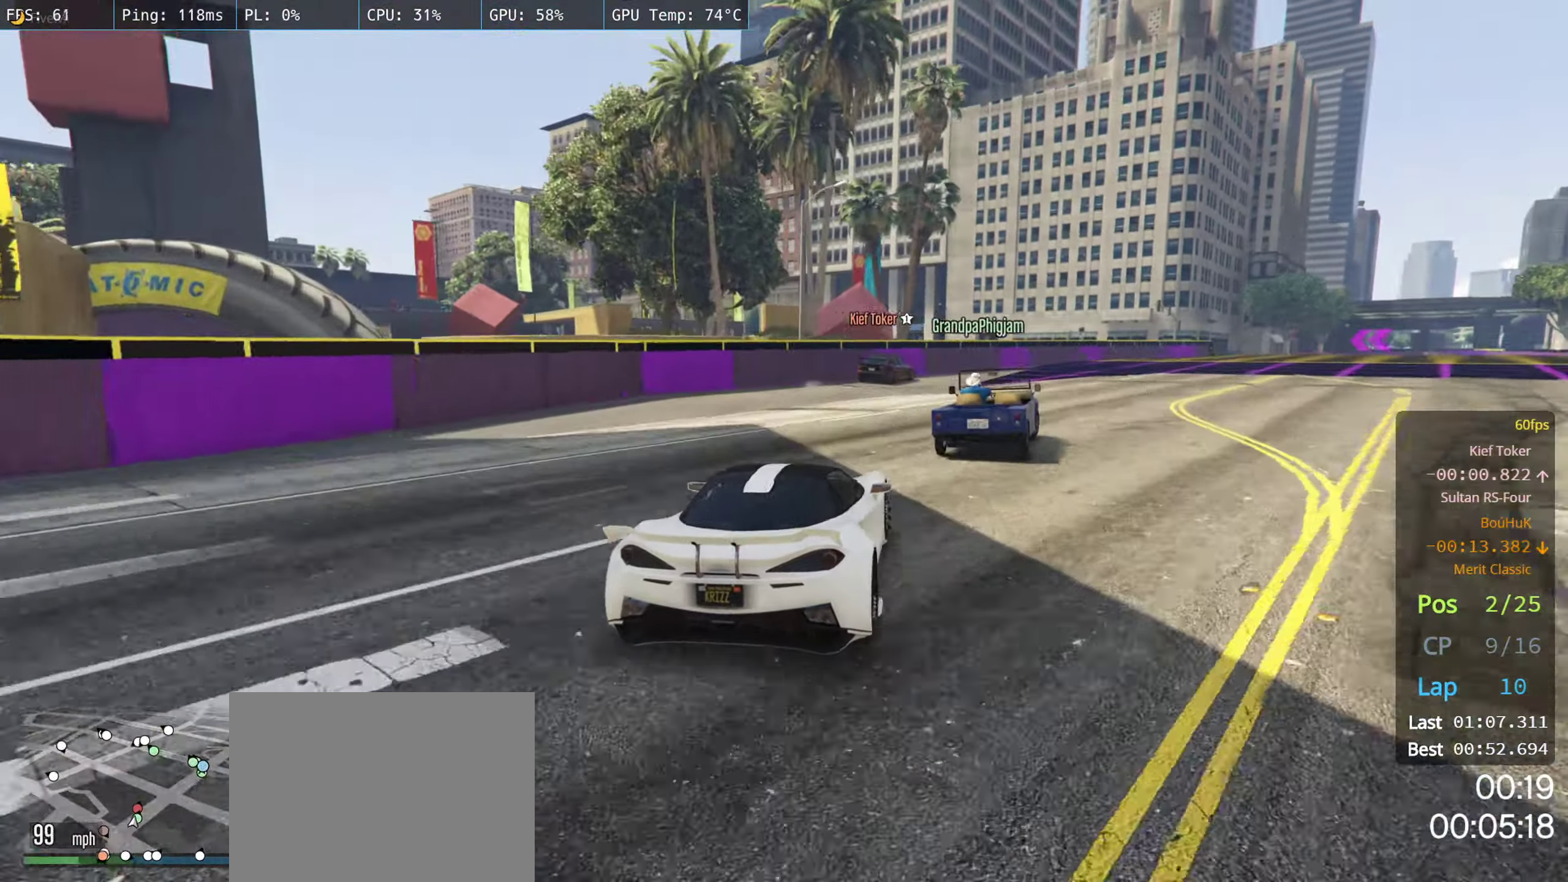
{"buttons": ["R2"], "left_stick": "right", "right_stick": "center", "events": [[234, "left_stick", "center"], [300, "left_stick", "right"]]}
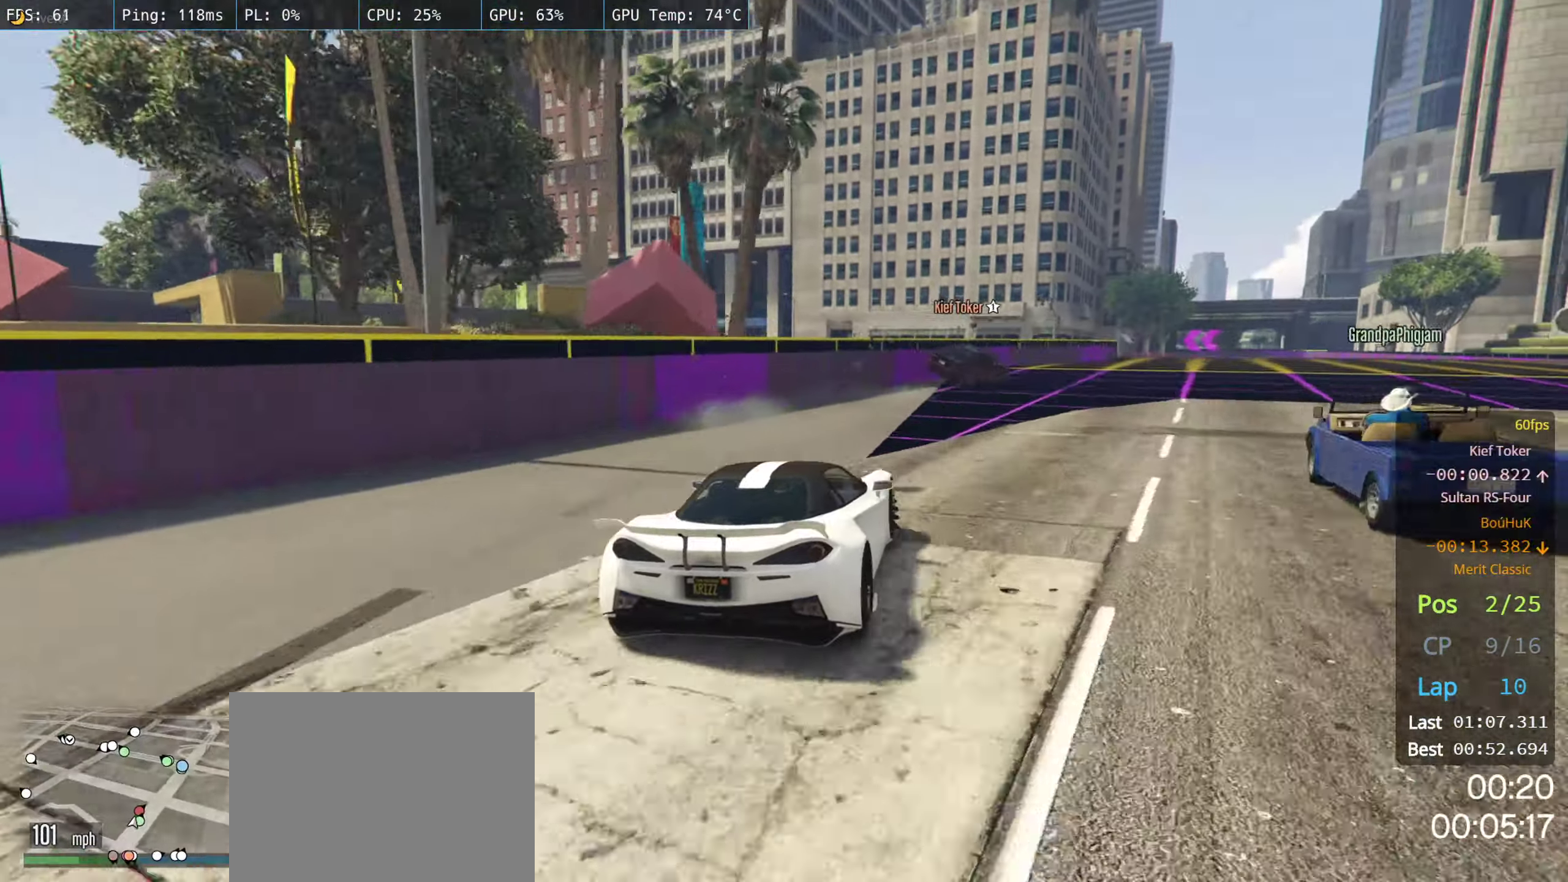
{"buttons": ["R2"], "left_stick": "right", "right_stick": "center", "events": [[150, "left_stick", "center"], [250, "left_stick", "right"], [367, "left_stick", "center"], [484, "left_stick", "right"]]}
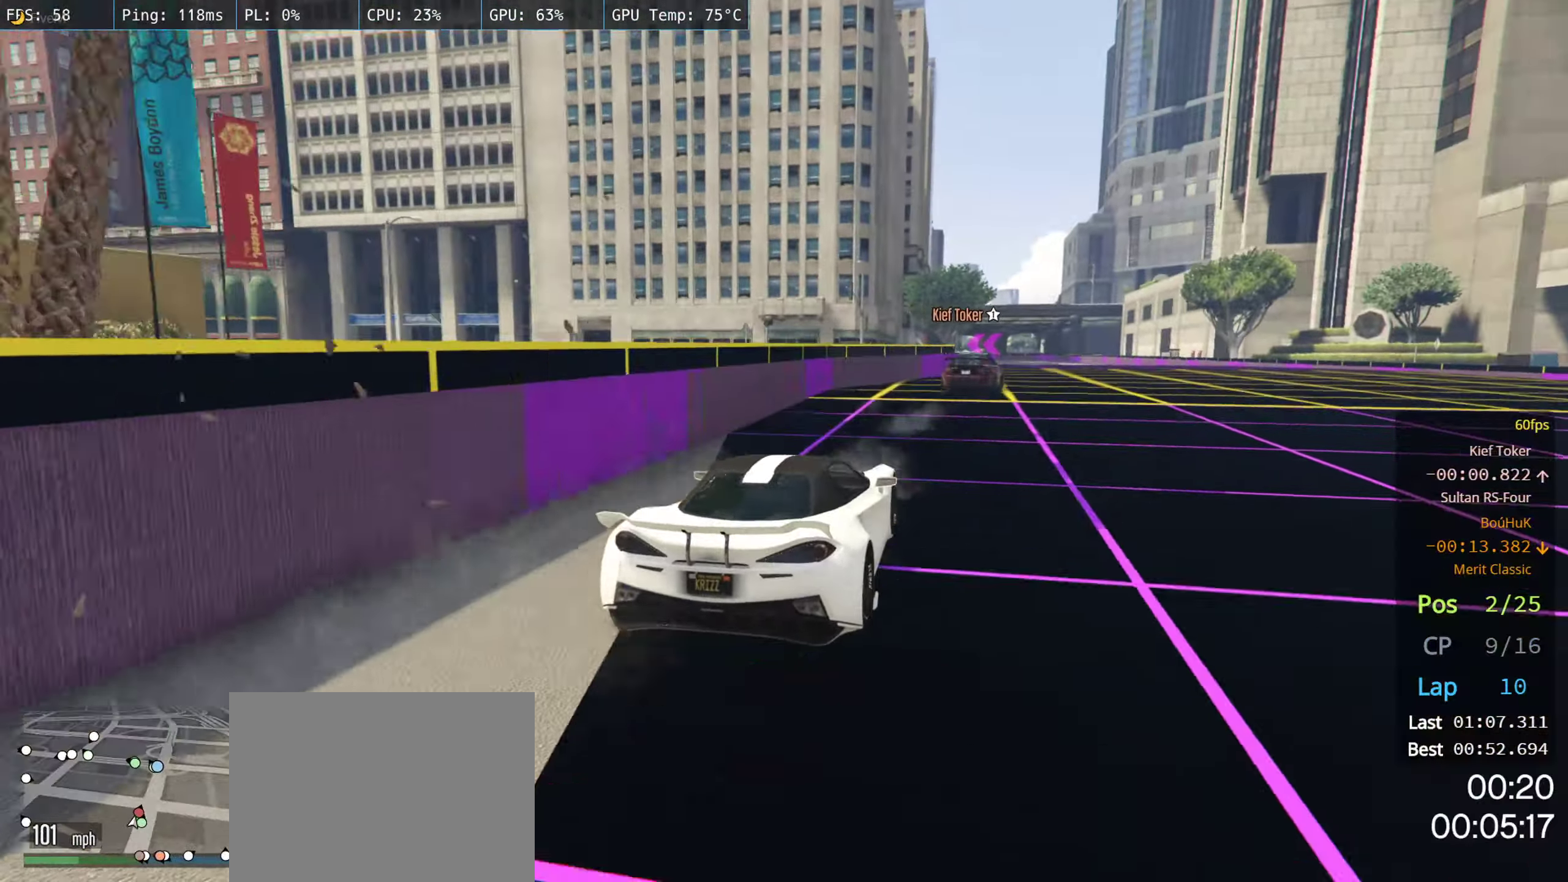
{"buttons": ["R2"], "left_stick": "center", "right_stick": "center", "events": [[100, "left_stick", "center"], [200, "left_stick", "right"], [334, "left_stick", "center"]]}
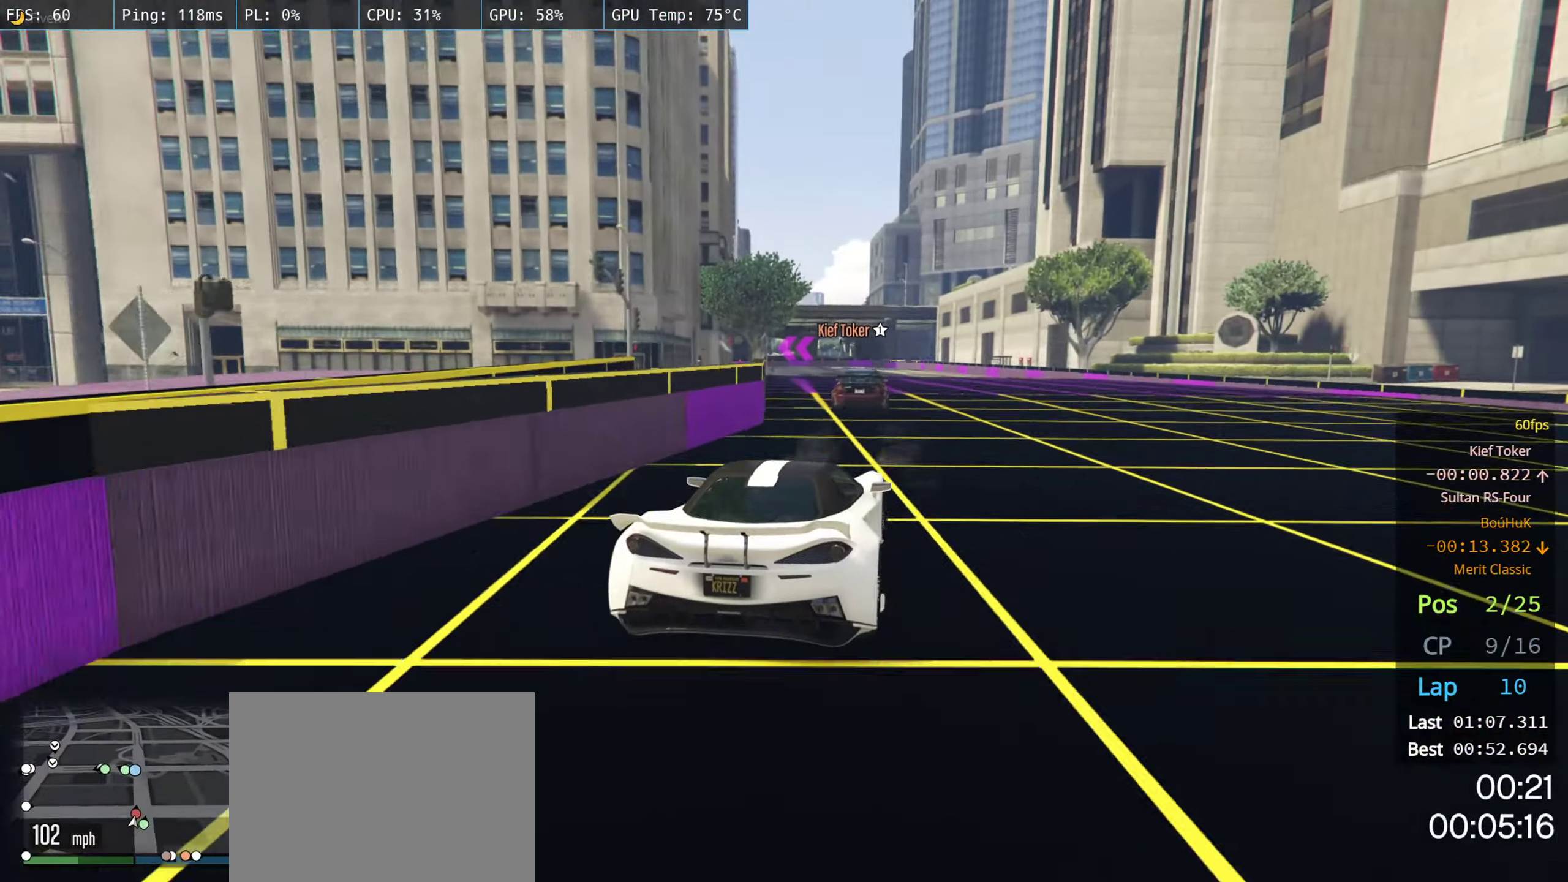
{"buttons": ["R2"], "left_stick": "center", "right_stick": "center", "events": [[150, "left_stick", "right"], [284, "left_stick", "center"], [334, "left_stick", "left"], [484, "left_stick", "center"]]}
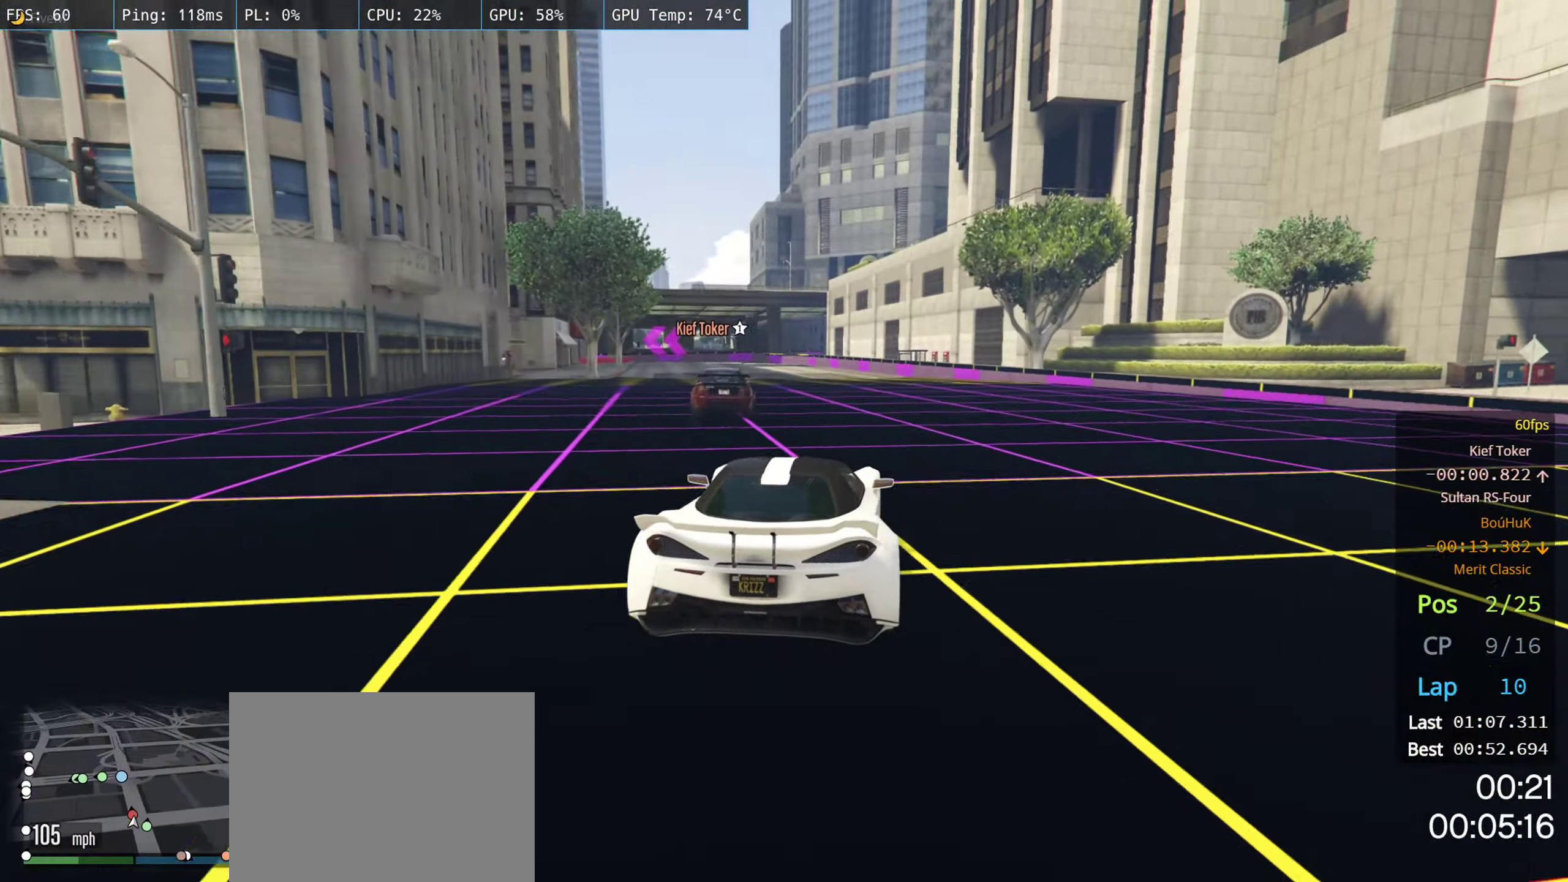
{"buttons": ["R2"], "left_stick": "center", "right_stick": "center", "events": [[34, "left_stick", "right"], [150, "left_stick", "center"]]}
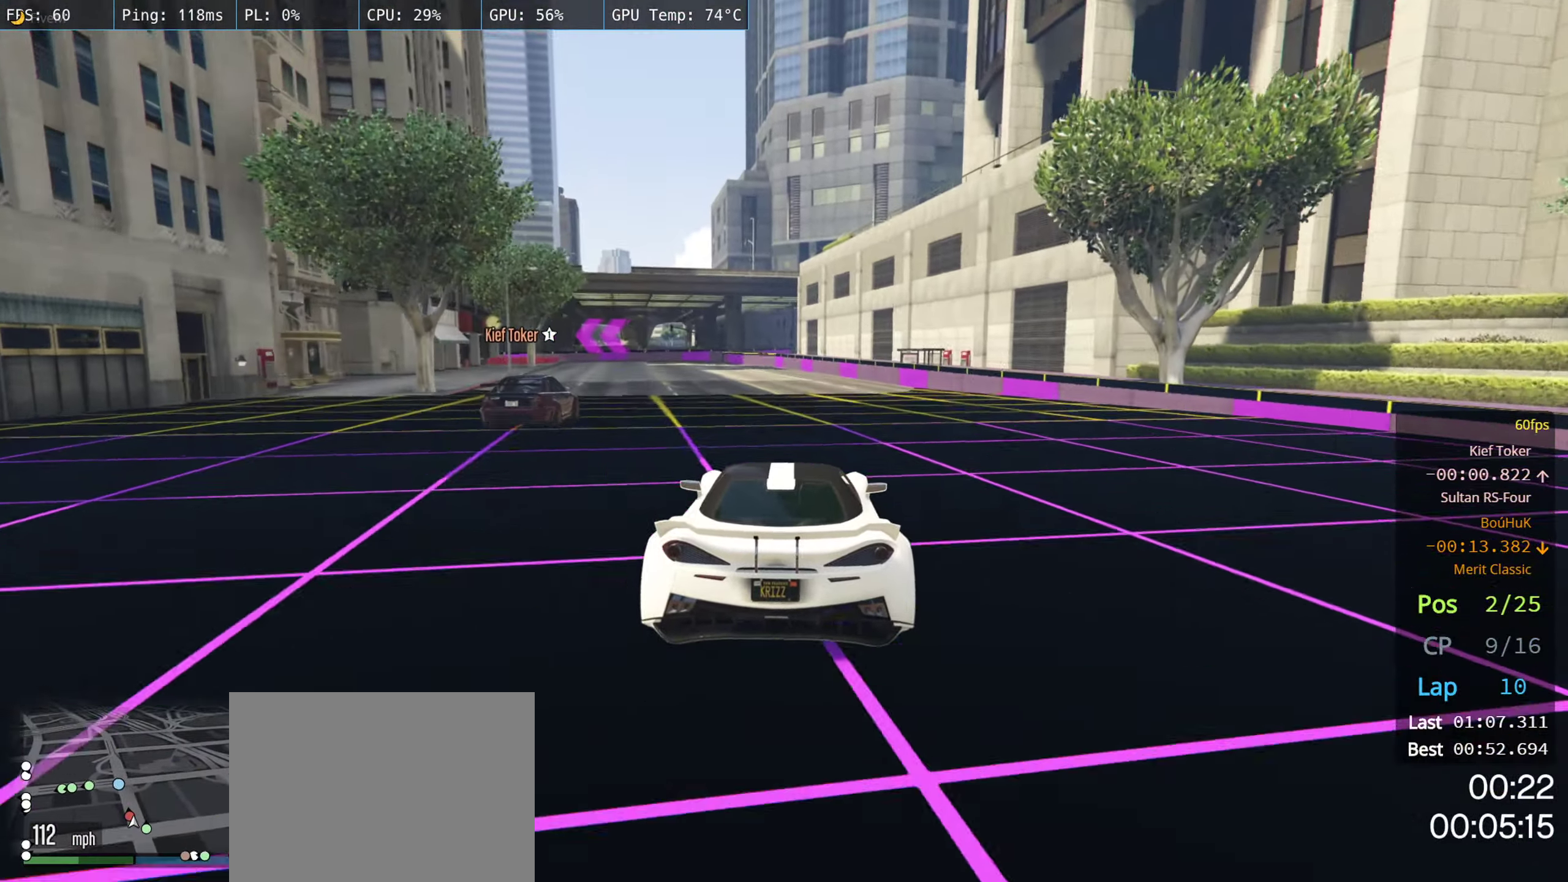
{"buttons": ["R2"], "left_stick": "center", "right_stick": "center", "events": []}
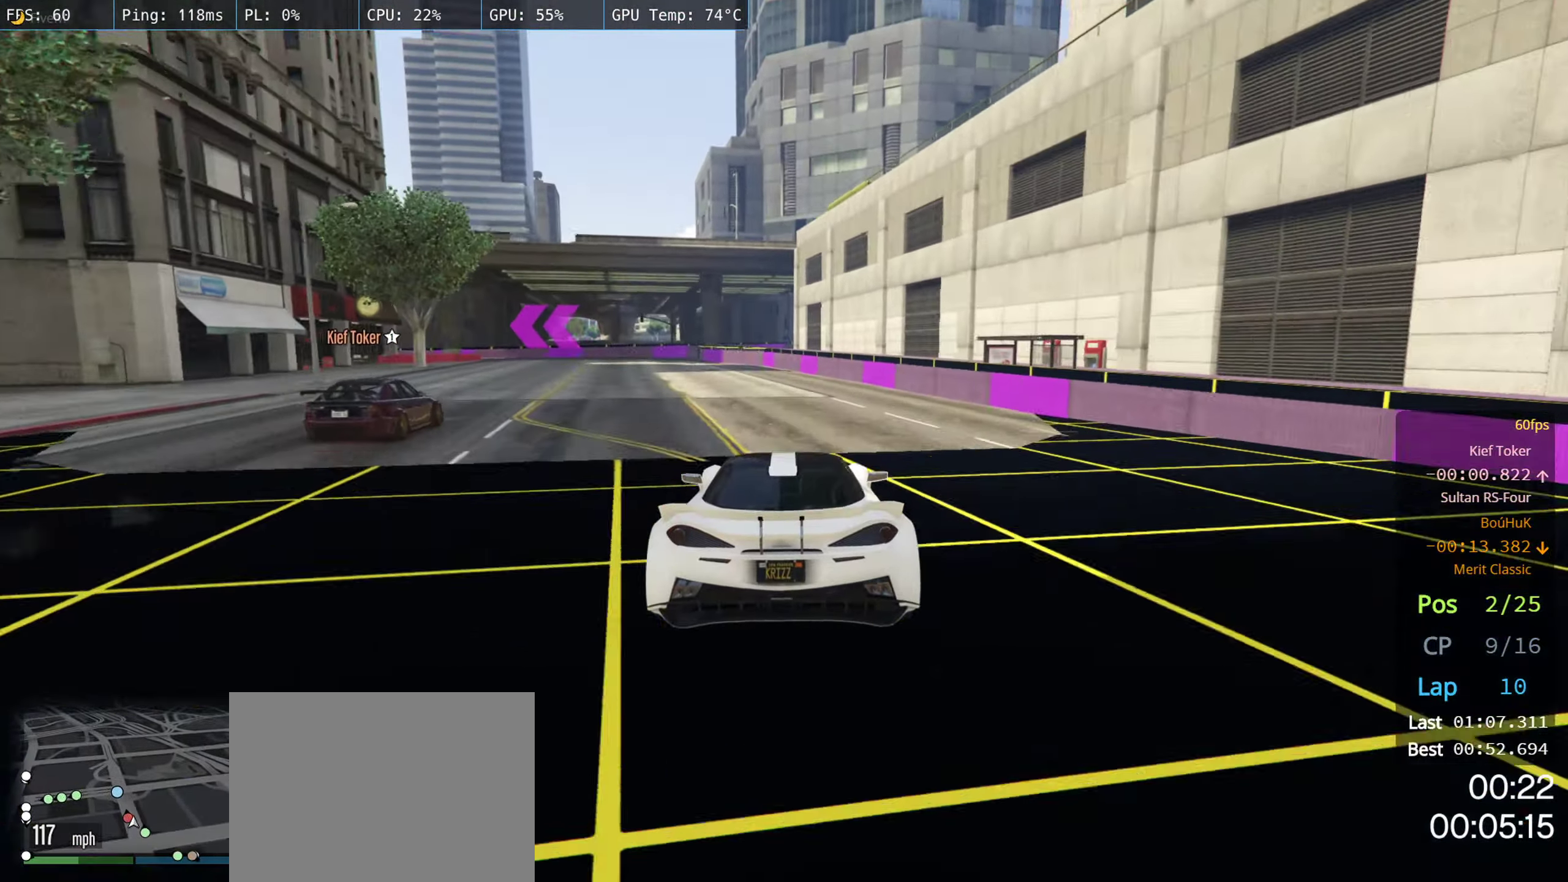
{"buttons": ["R2"], "left_stick": "left", "right_stick": "center", "events": [[100, "left_stick", "left"]]}
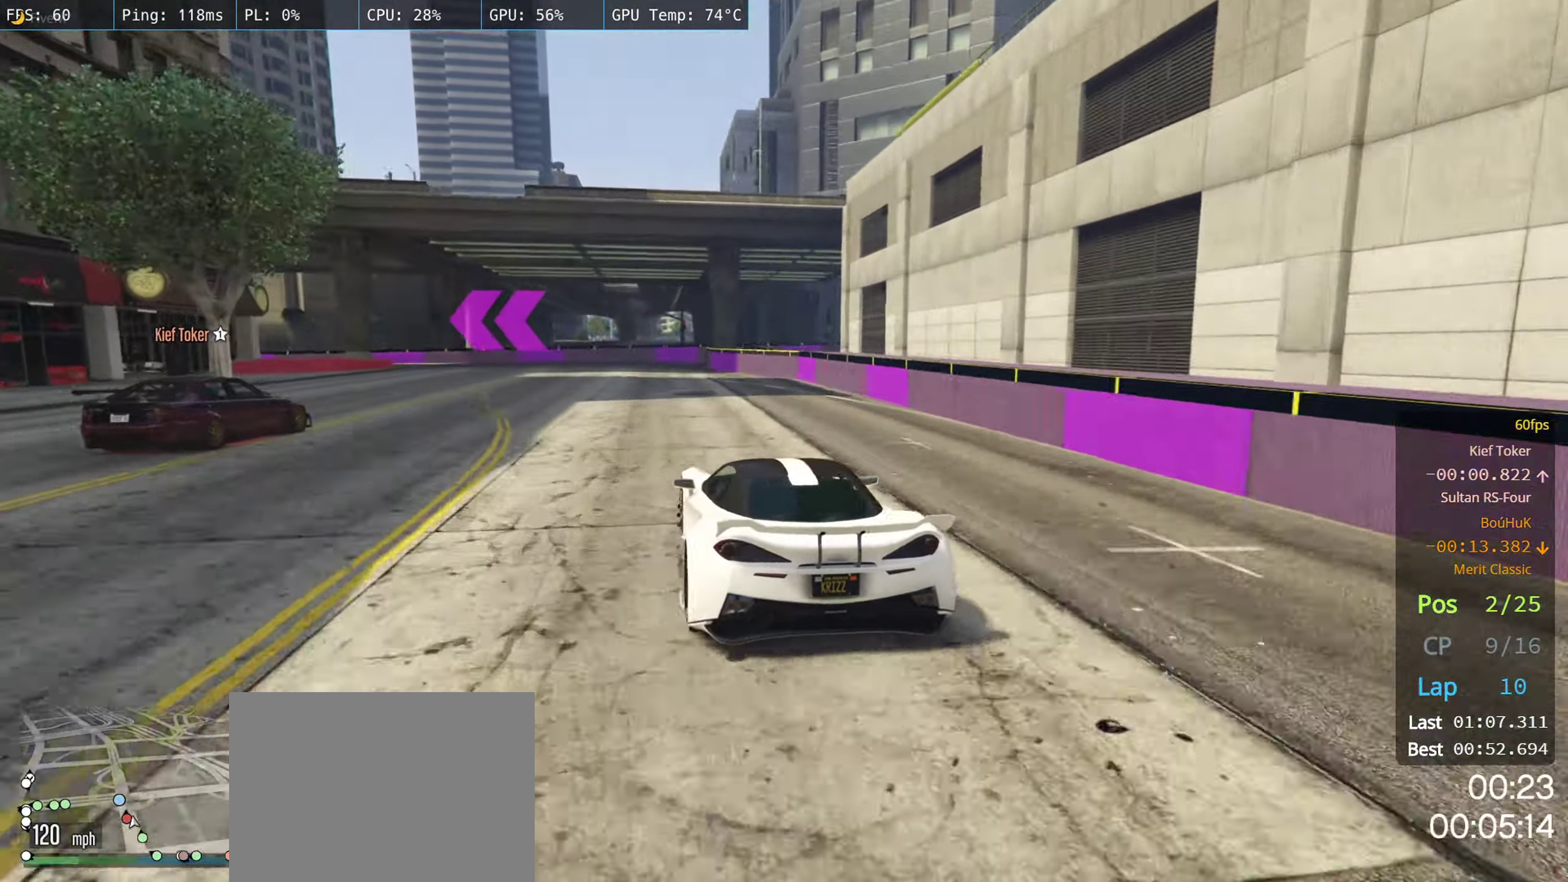
{"buttons": ["L2"], "left_stick": "left", "right_stick": "center", "events": [[250, "L2", "down"], [267, "R2", "up"]]}